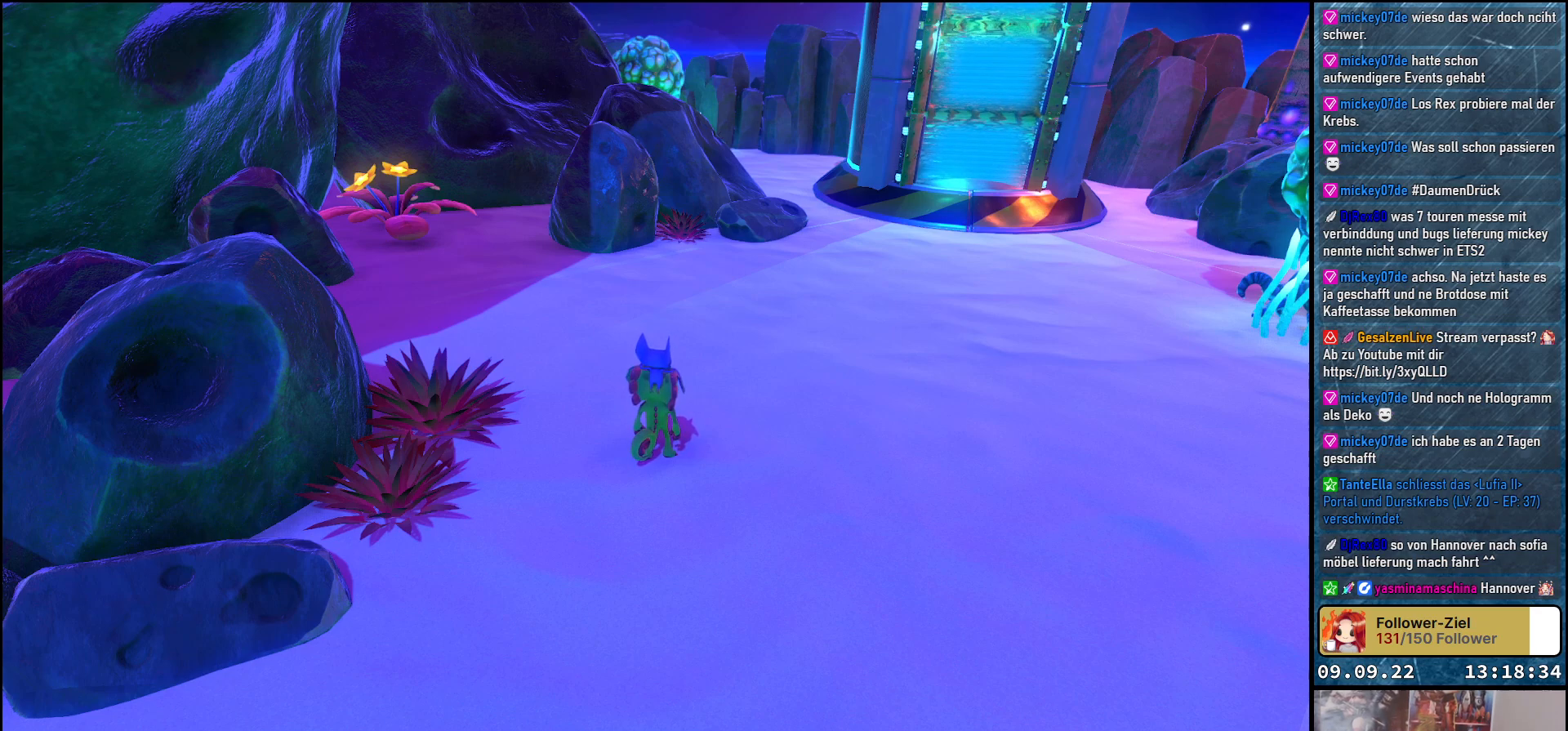
Gameplay with a controller (Xbox layout); each line is a JSON object with the inputs held at the frame after it. "events" lists button and stick changes between this image and that frame as [ms after this image, input, new state], when the widget could be followed in between.
{"buttons": [], "left_stick": "center", "right_stick": "left", "events": [[417, "right_stick", "left"]]}
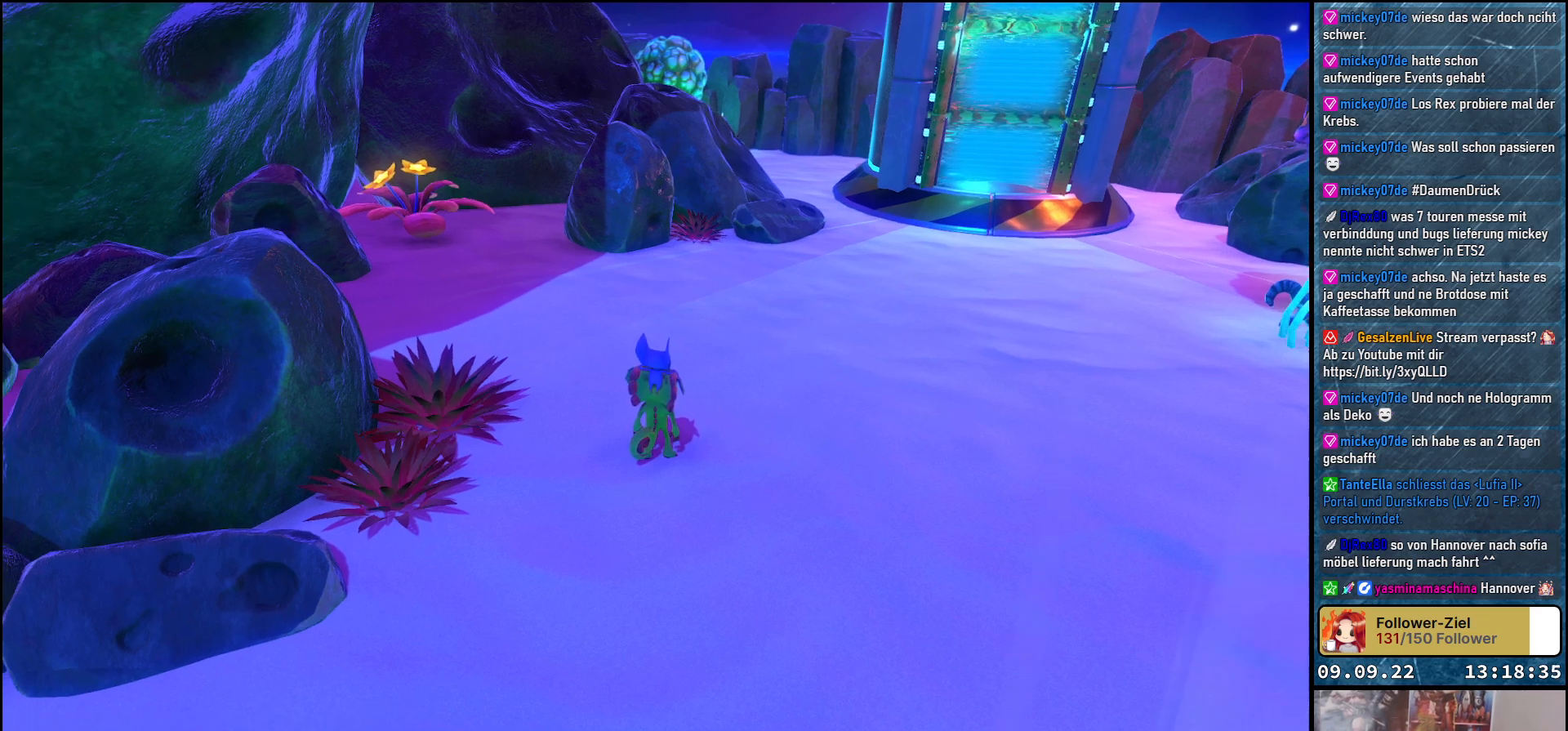
{"buttons": [], "left_stick": "up-right", "right_stick": "center", "events": [[267, "left_stick", "up-right"], [500, "right_stick", "center"]]}
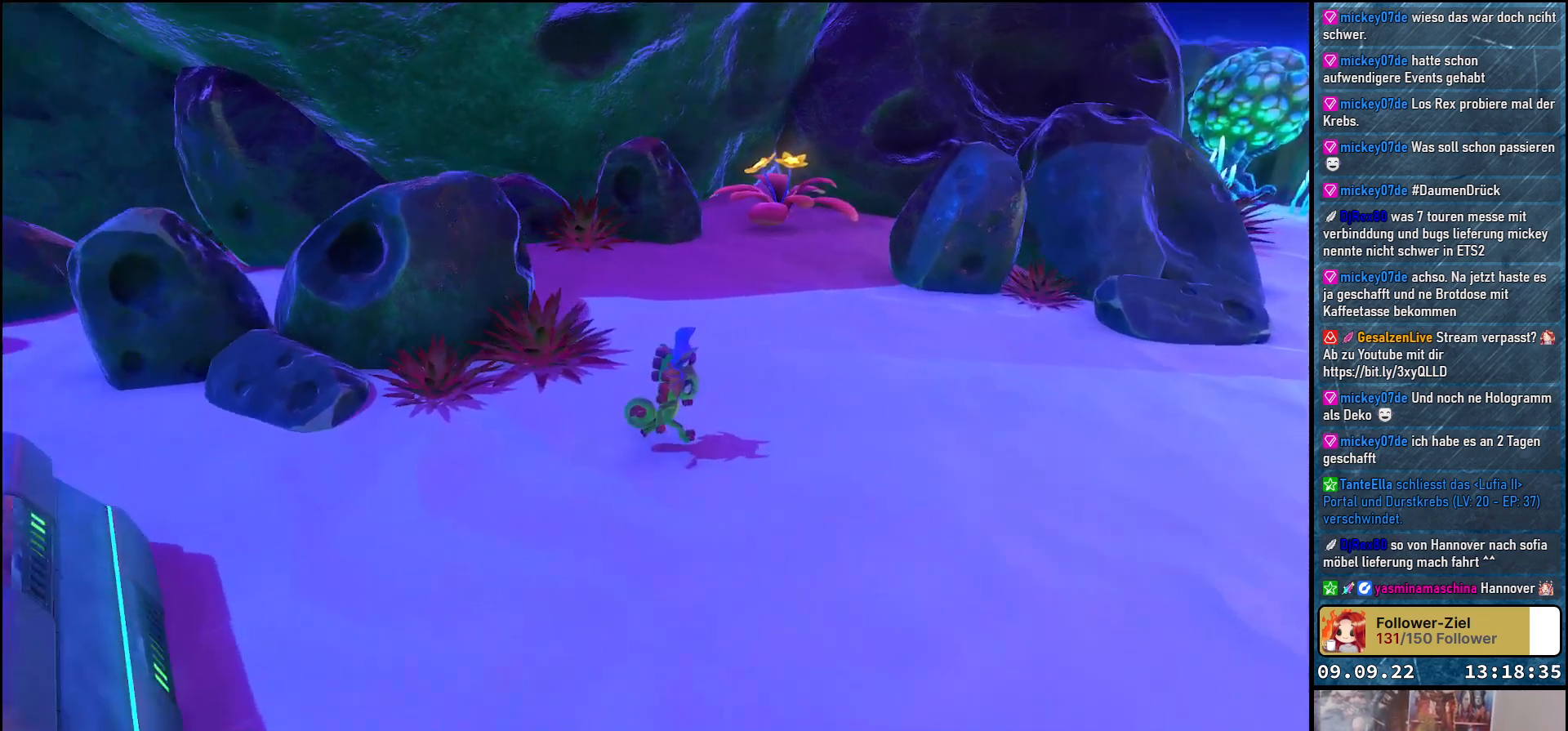
{"buttons": [], "left_stick": "up-right", "right_stick": "right", "events": [[300, "right_stick", "right"]]}
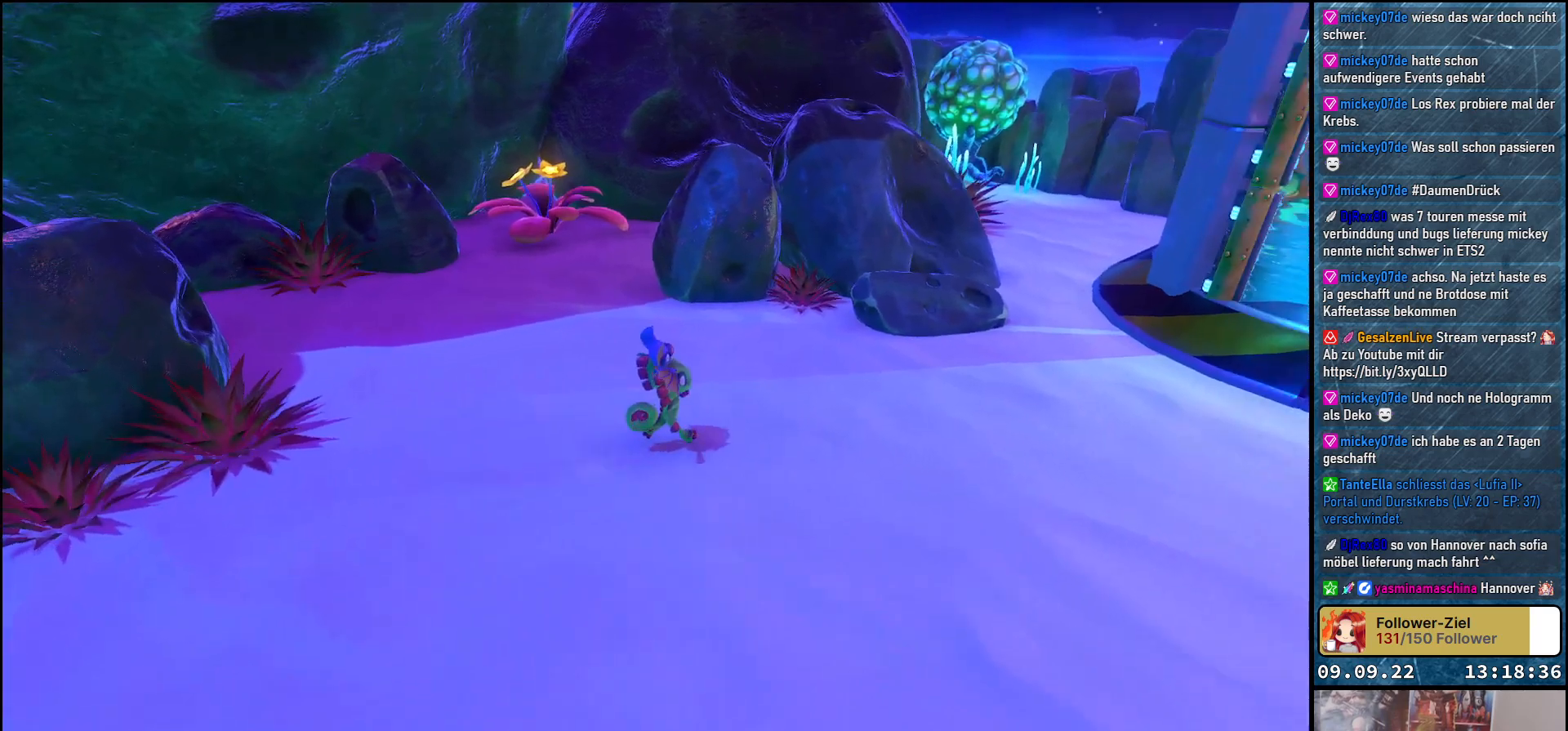
{"buttons": [], "left_stick": "up-right", "right_stick": "up-right", "events": [[217, "left_stick", "center"], [300, "right_stick", "up-right"], [450, "left_stick", "up-right"]]}
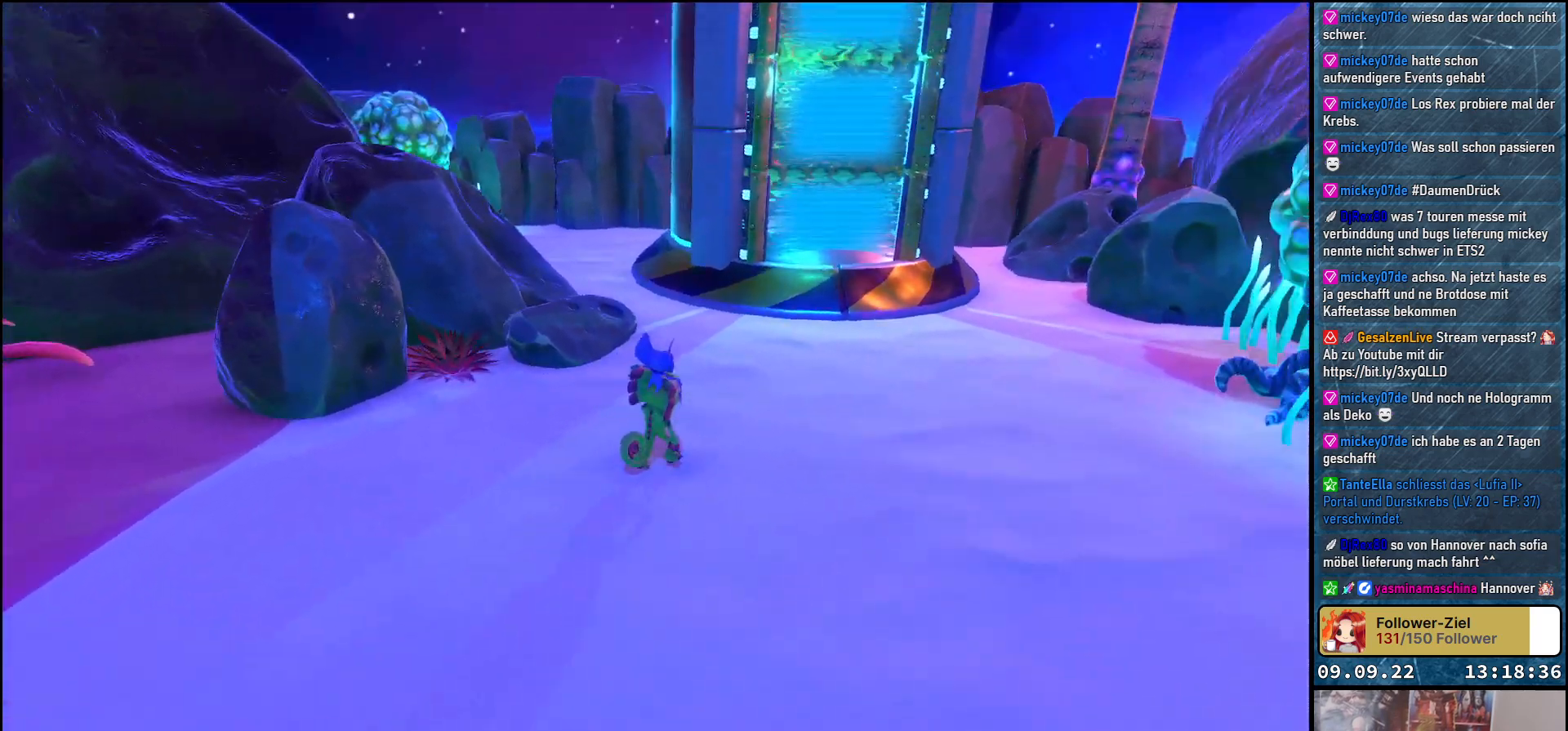
{"buttons": [], "left_stick": "up", "right_stick": "down-left", "events": [[83, "right_stick", "center"], [433, "left_stick", "up"], [433, "right_stick", "down-left"]]}
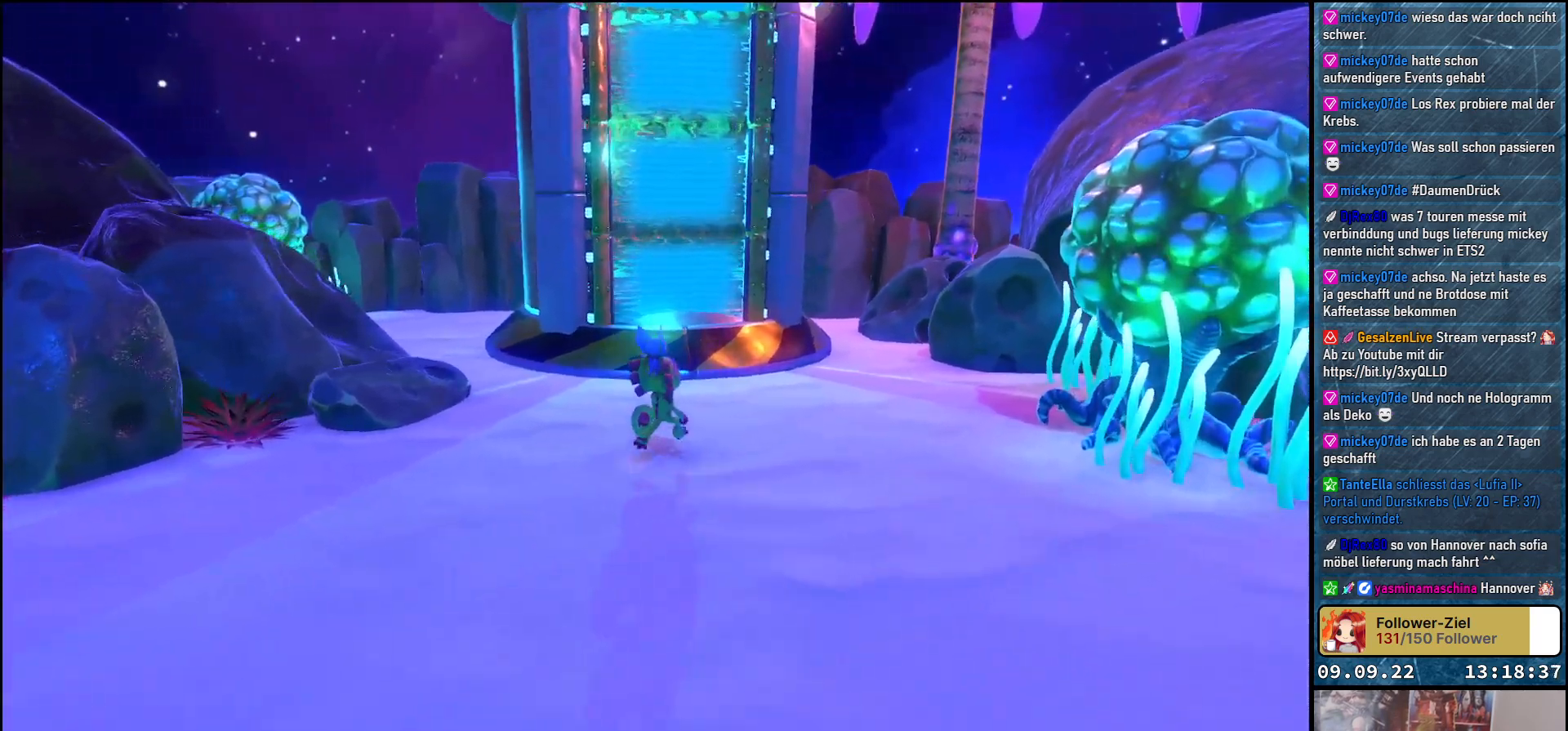
{"buttons": [], "left_stick": "up", "right_stick": "center", "events": [[467, "right_stick", "center"]]}
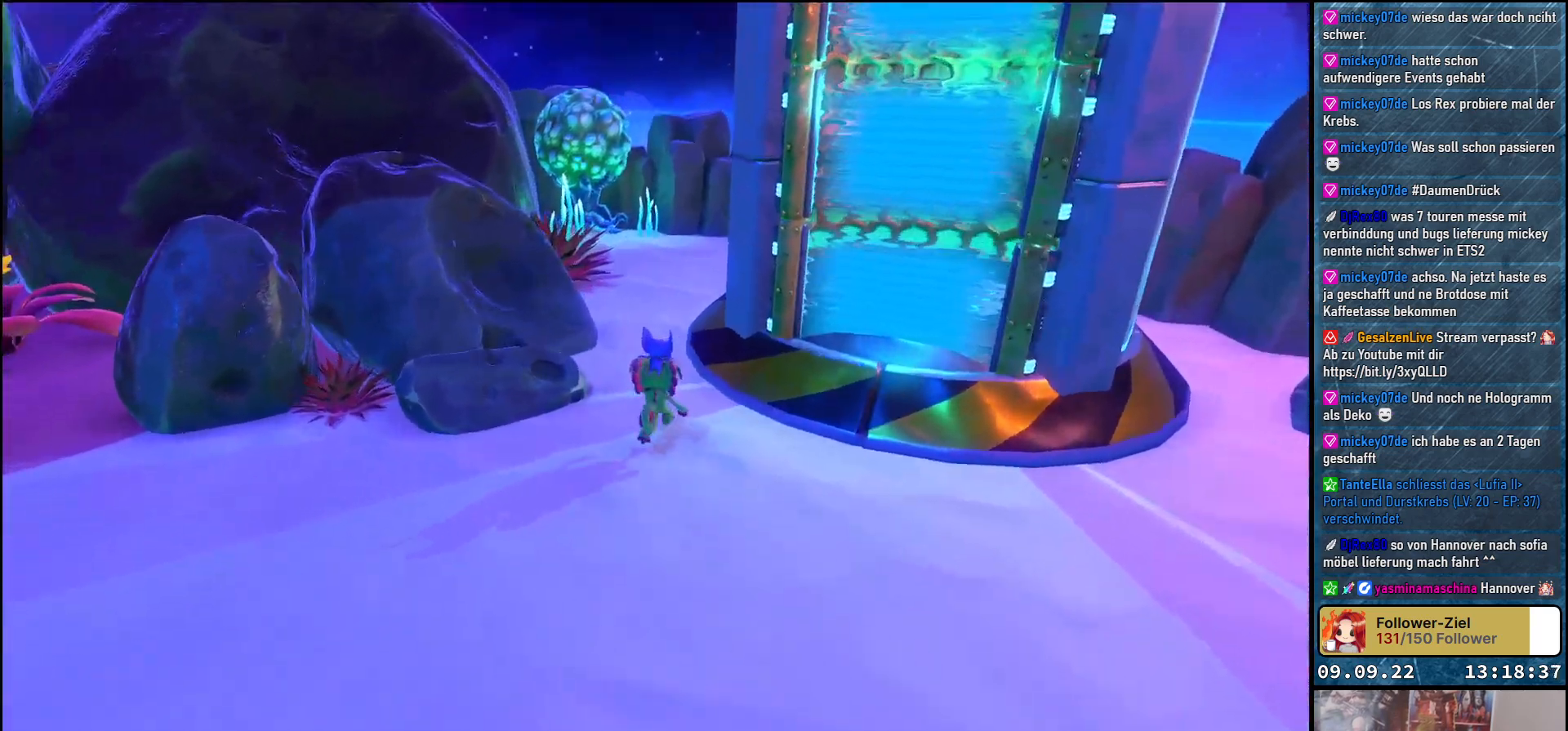
{"buttons": [], "left_stick": "up", "right_stick": "center", "events": []}
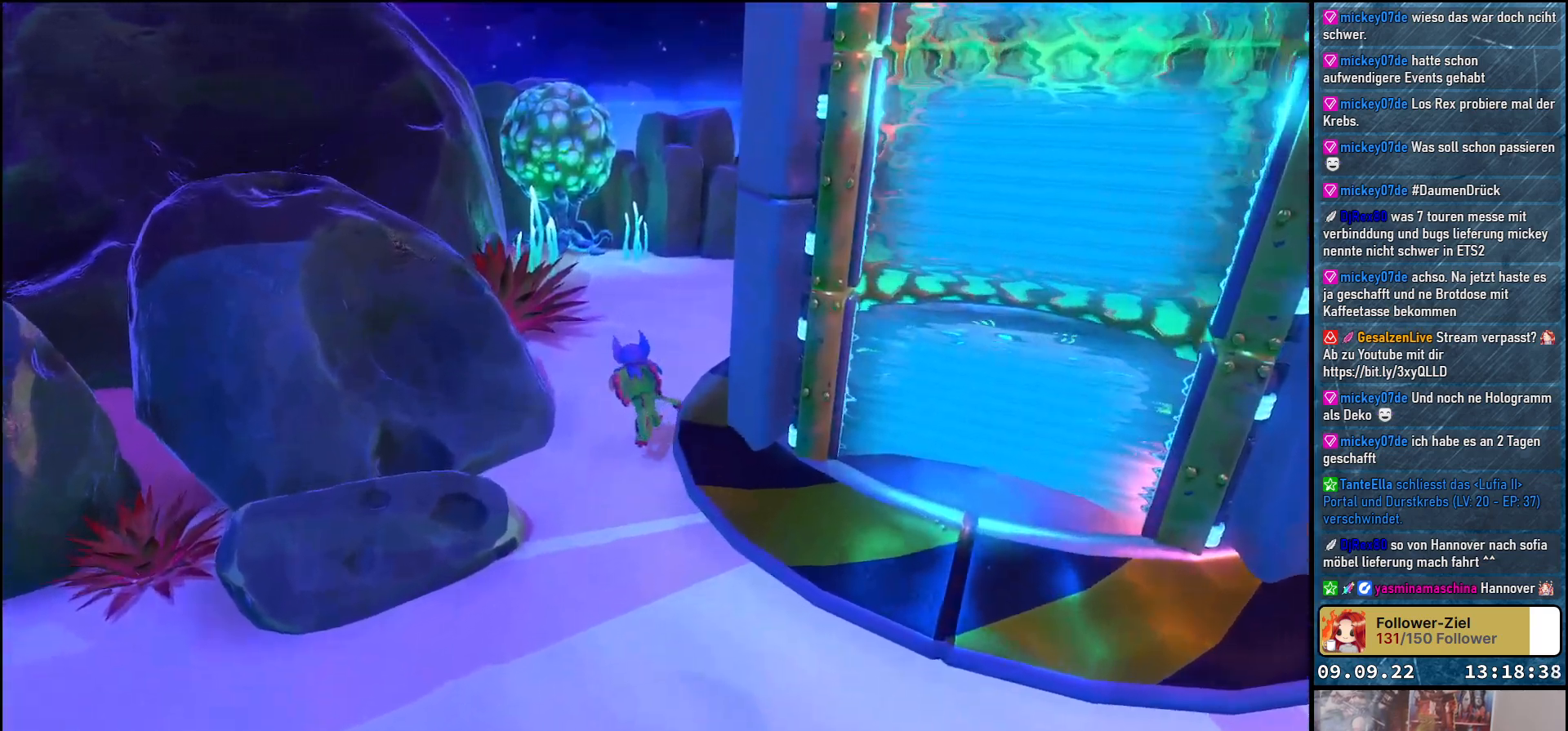
{"buttons": [], "left_stick": "up", "right_stick": "down-right", "events": [[50, "right_stick", "down-right"]]}
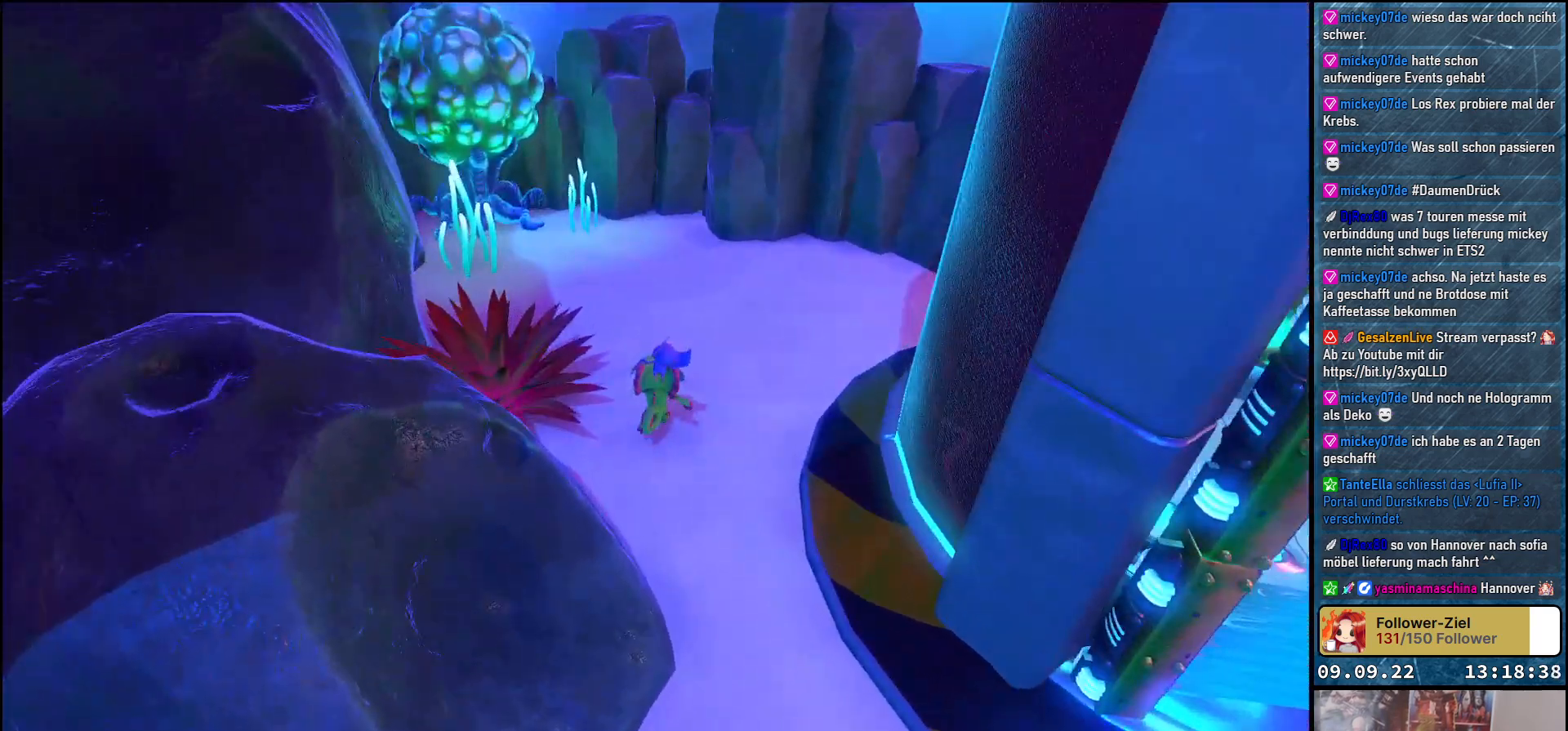
{"buttons": [], "left_stick": "up-right", "right_stick": "right", "events": [[150, "left_stick", "up-right"], [183, "right_stick", "right"]]}
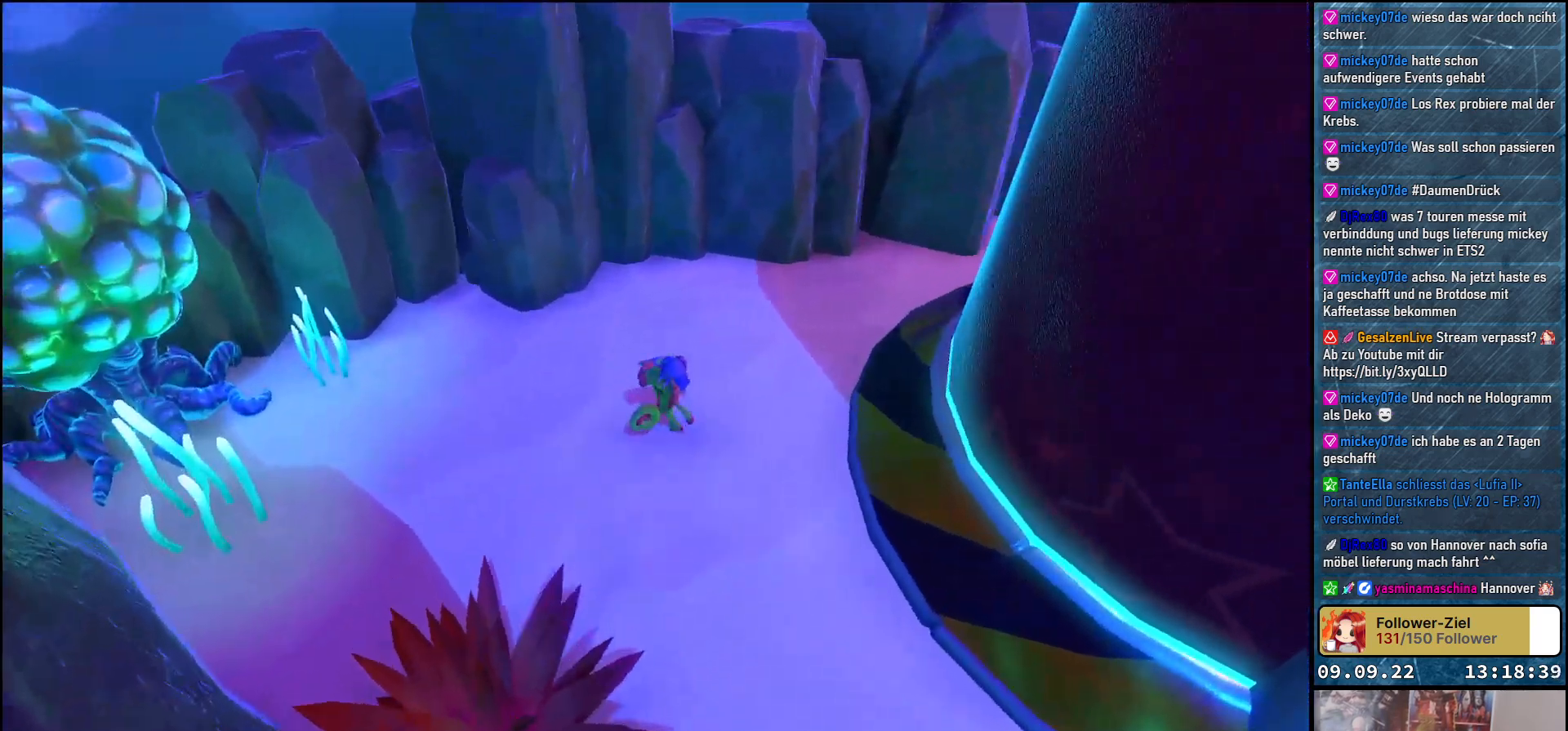
{"buttons": [], "left_stick": "up-right", "right_stick": "up-right", "events": [[150, "right_stick", "up-right"]]}
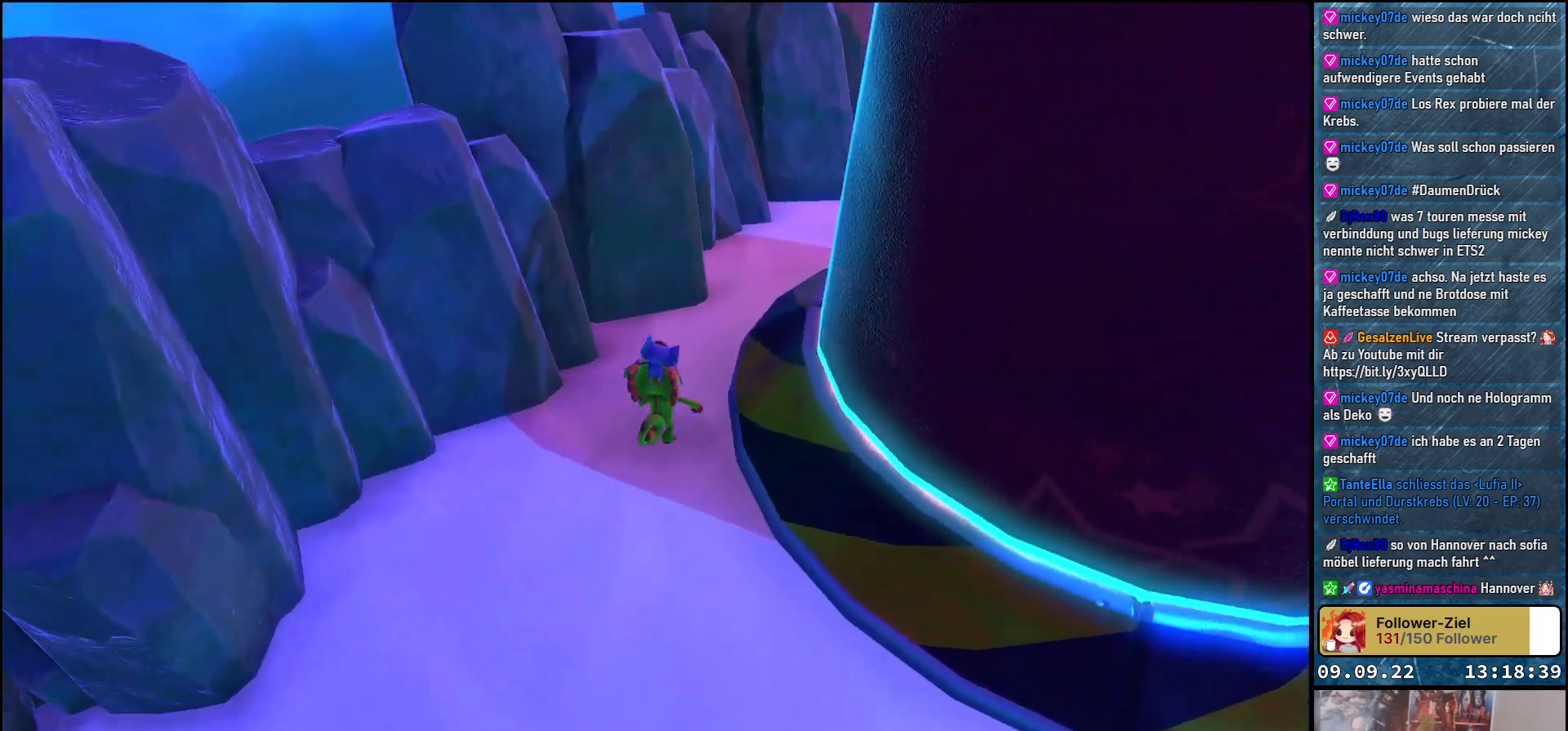
{"buttons": [], "left_stick": "up-right", "right_stick": "right", "events": [[33, "right_stick", "center"], [150, "A", "down"], [267, "A", "up"], [500, "right_stick", "right"]]}
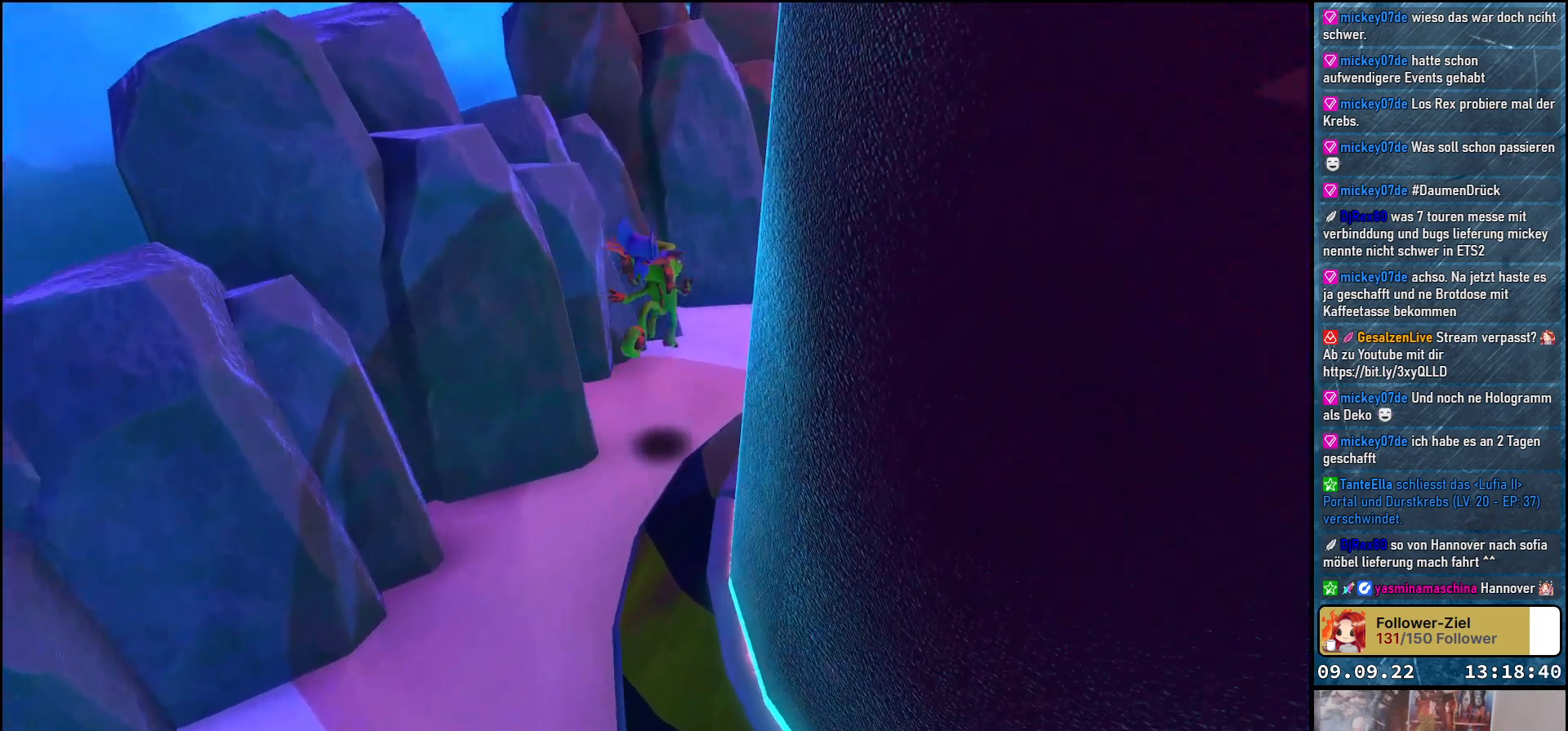
{"buttons": [], "left_stick": "up", "right_stick": "right", "events": [[483, "left_stick", "up"]]}
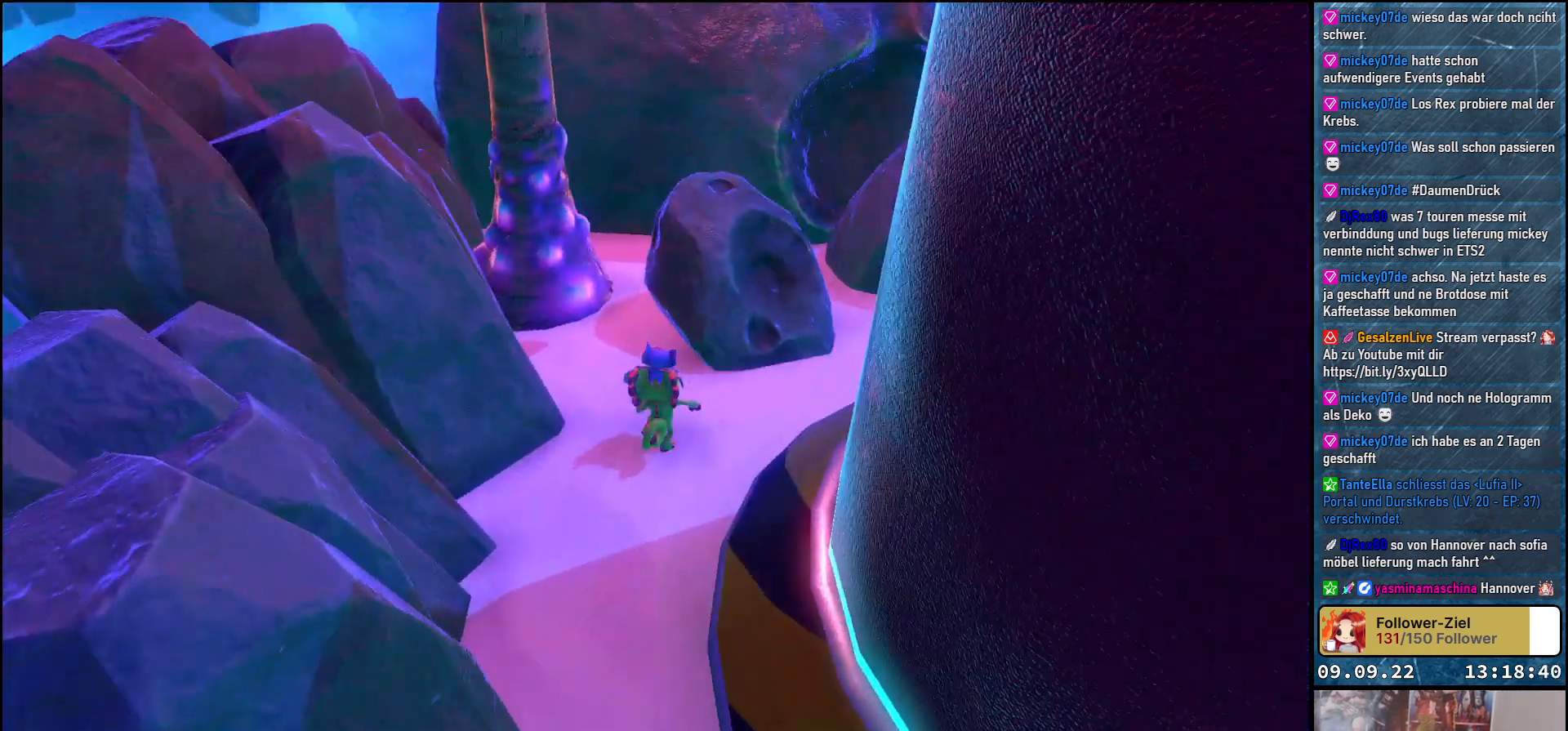
{"buttons": [], "left_stick": "up-right", "right_stick": "right", "events": [[133, "left_stick", "up-right"]]}
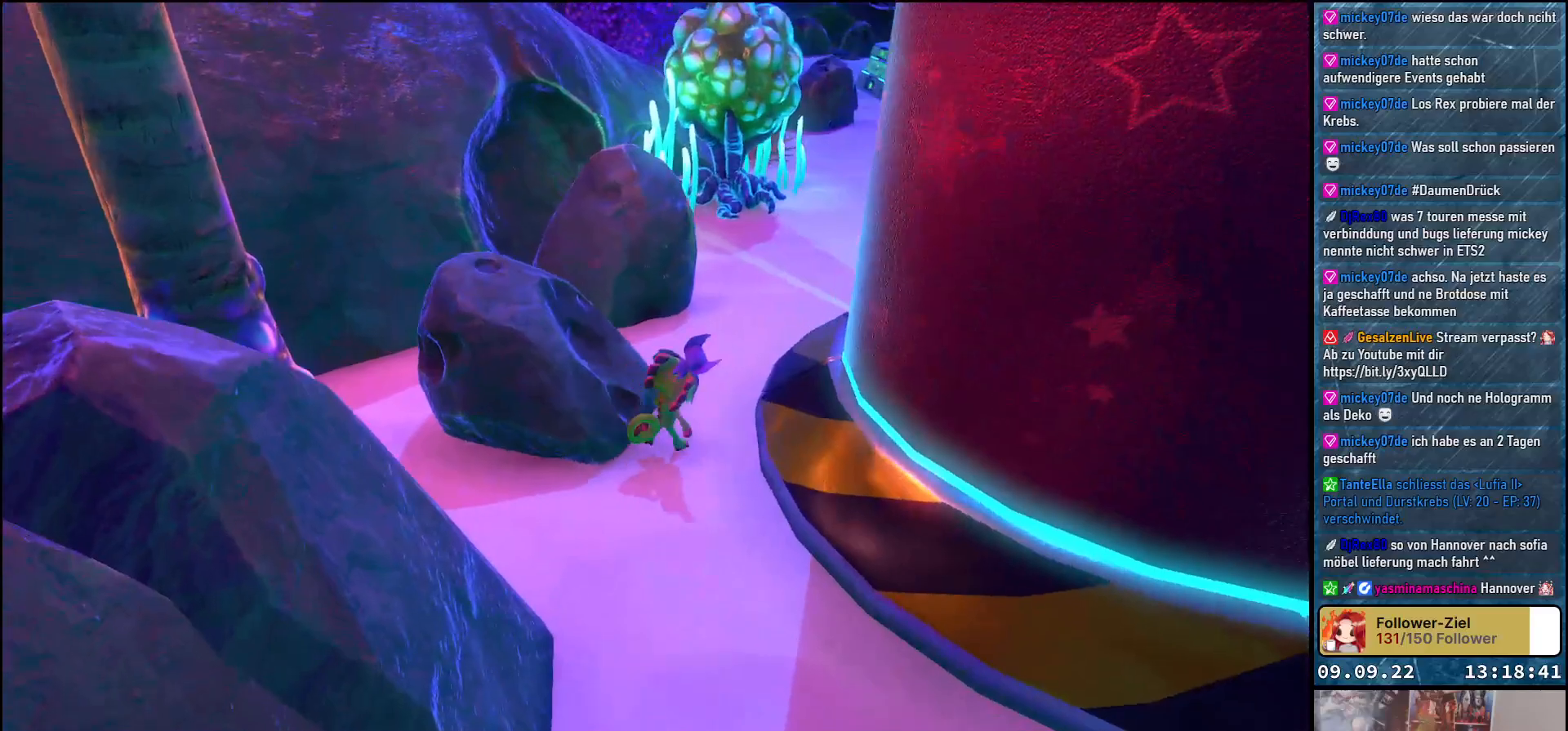
{"buttons": [], "left_stick": "up", "right_stick": "center", "events": [[67, "right_stick", "center"], [100, "left_stick", "up"], [200, "A", "down"], [317, "A", "up"]]}
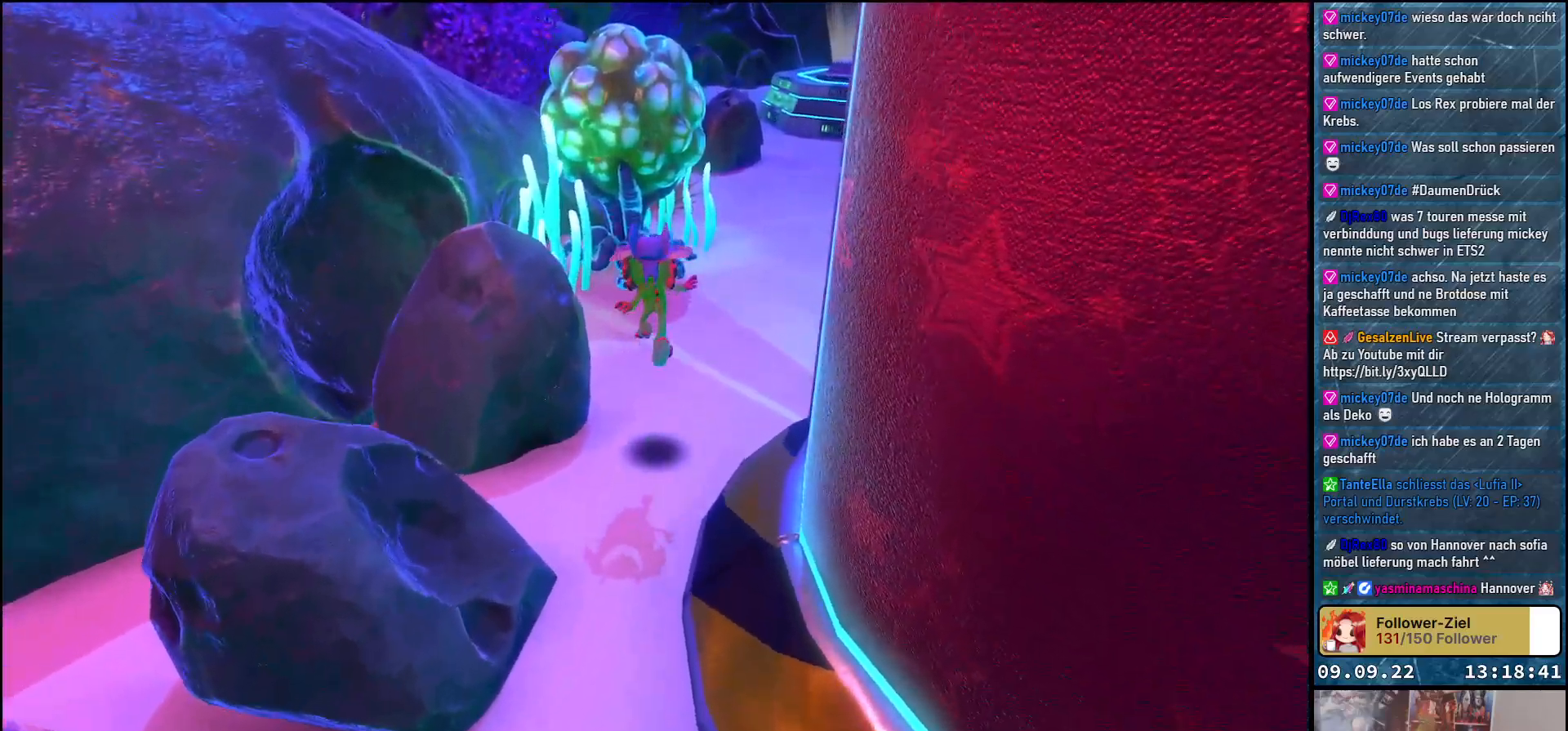
{"buttons": [], "left_stick": "up-right", "right_stick": "center", "events": [[100, "left_stick", "up-right"], [283, "A", "down"], [433, "A", "up"]]}
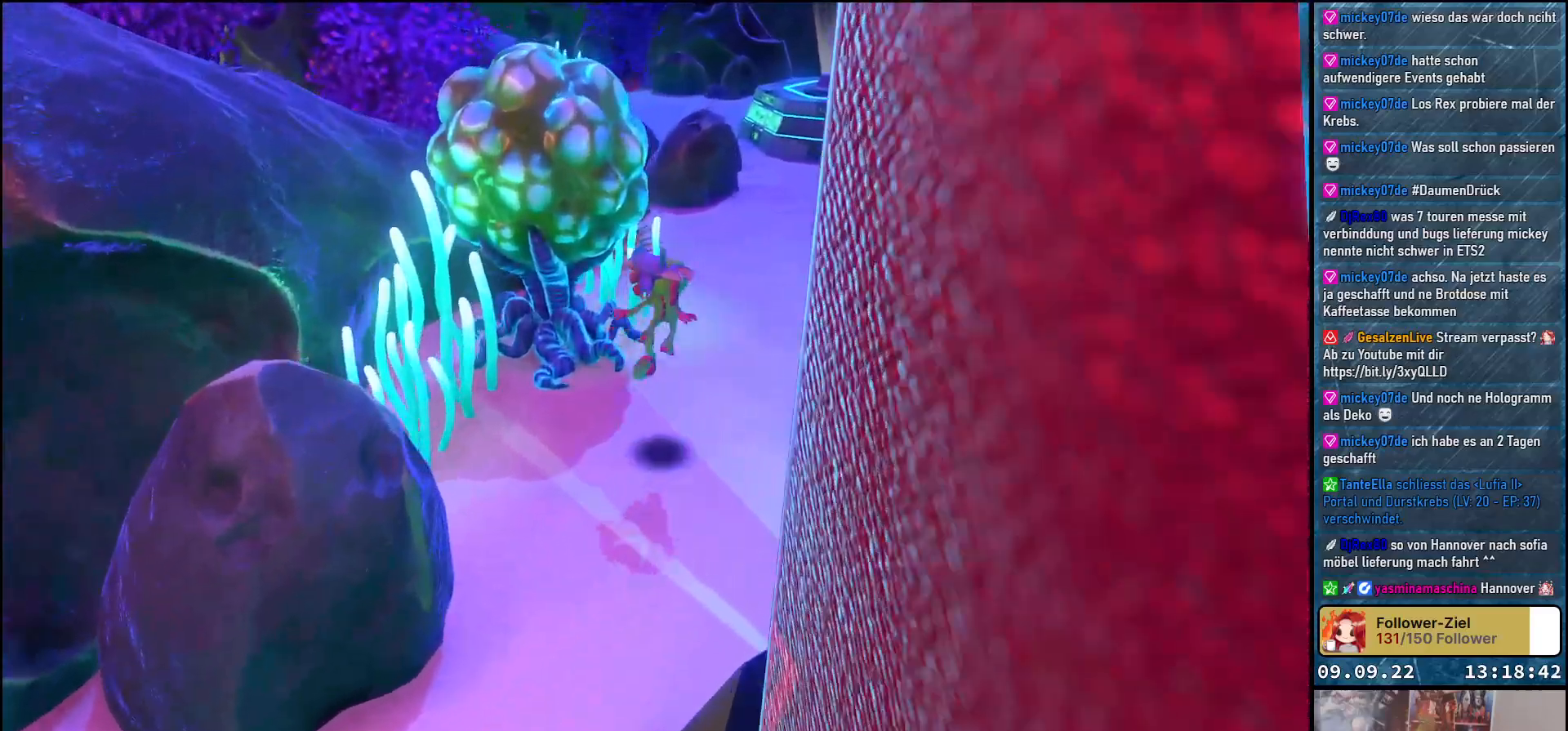
{"buttons": [], "left_stick": "up-right", "right_stick": "left", "events": [[133, "right_stick", "left"]]}
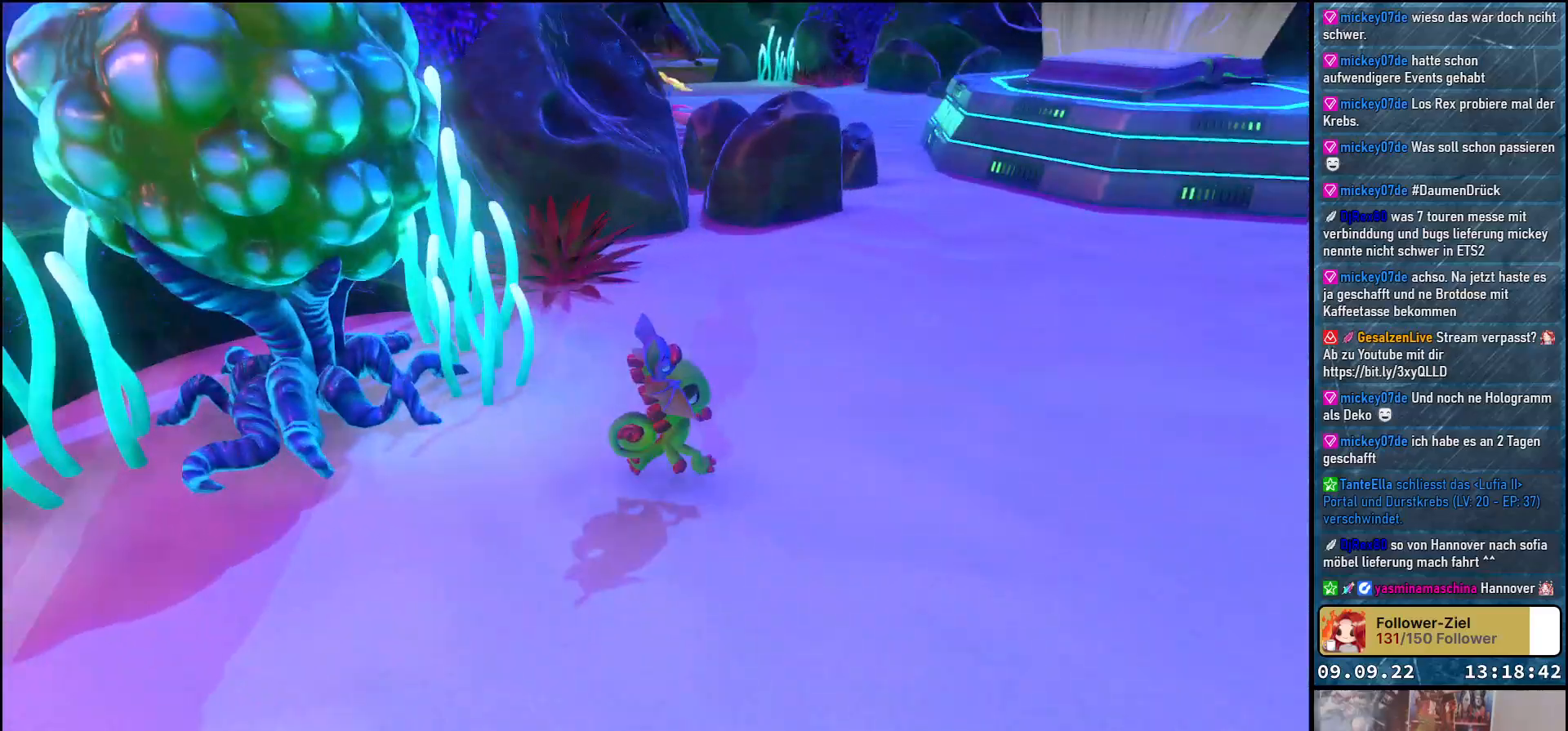
{"buttons": [], "left_stick": "right", "right_stick": "center", "events": [[17, "right_stick", "up-left"], [67, "left_stick", "right"], [267, "right_stick", "left"], [367, "right_stick", "center"]]}
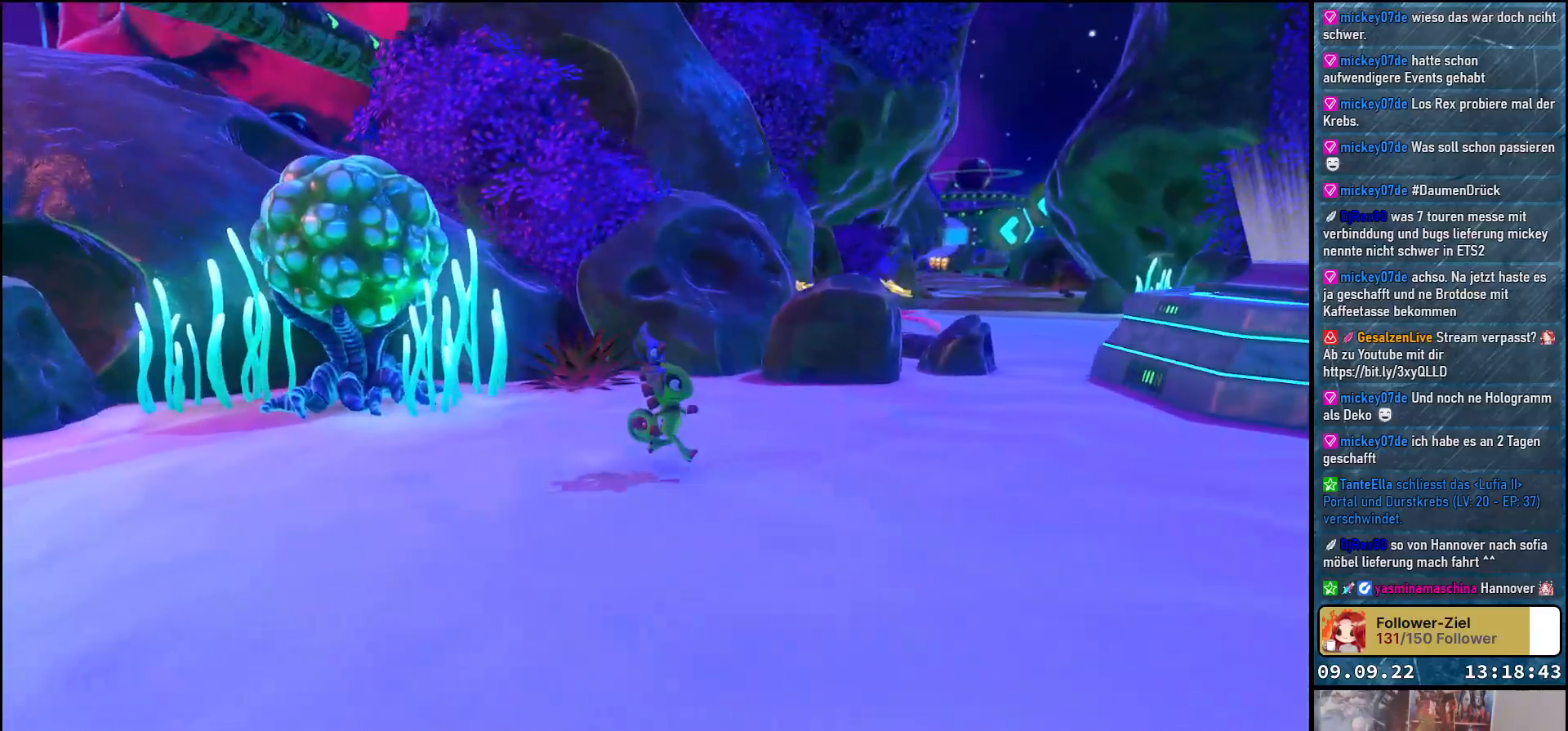
{"buttons": [], "left_stick": "right", "right_stick": "down-left", "events": [[500, "right_stick", "down-left"]]}
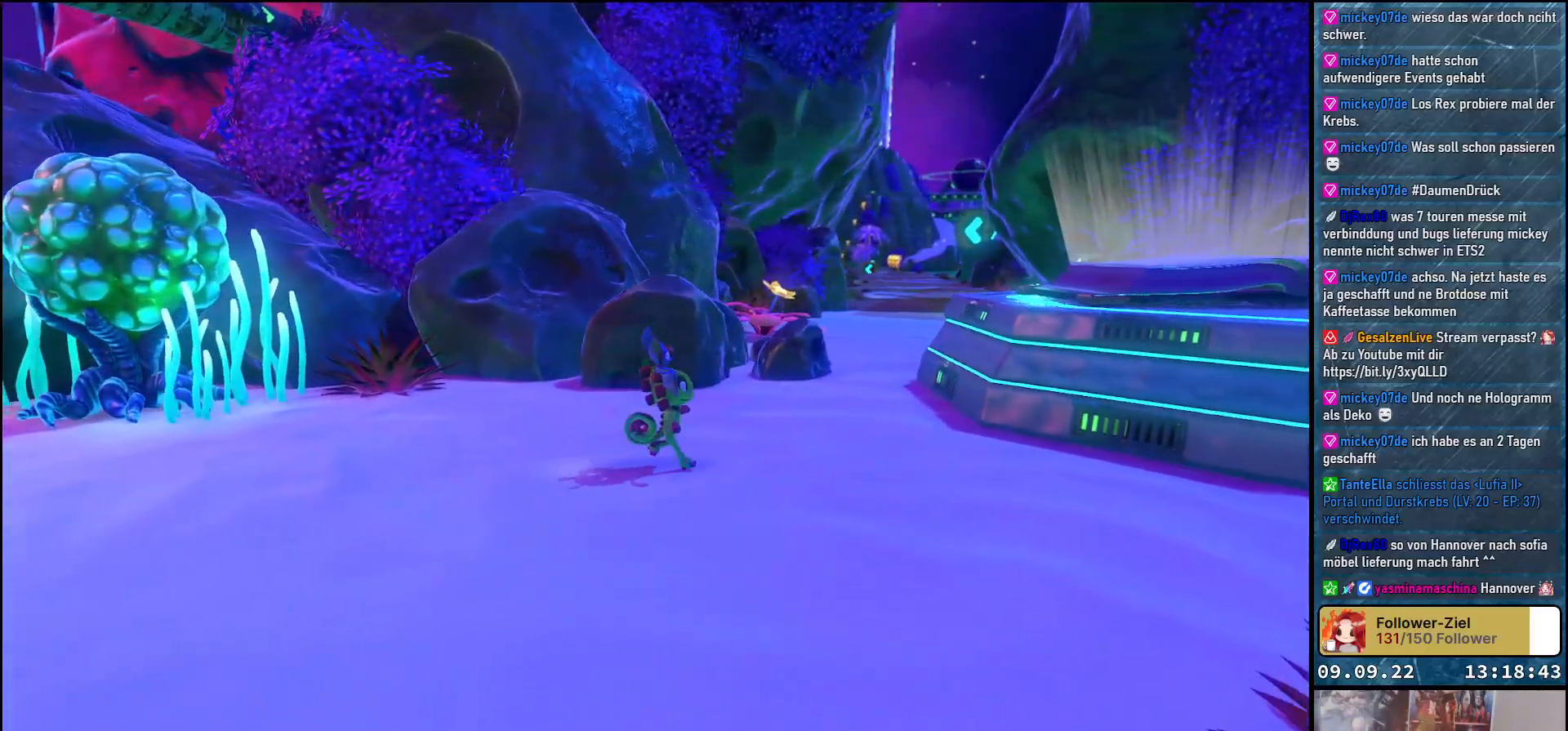
{"buttons": [], "left_stick": "right", "right_stick": "down-left", "events": []}
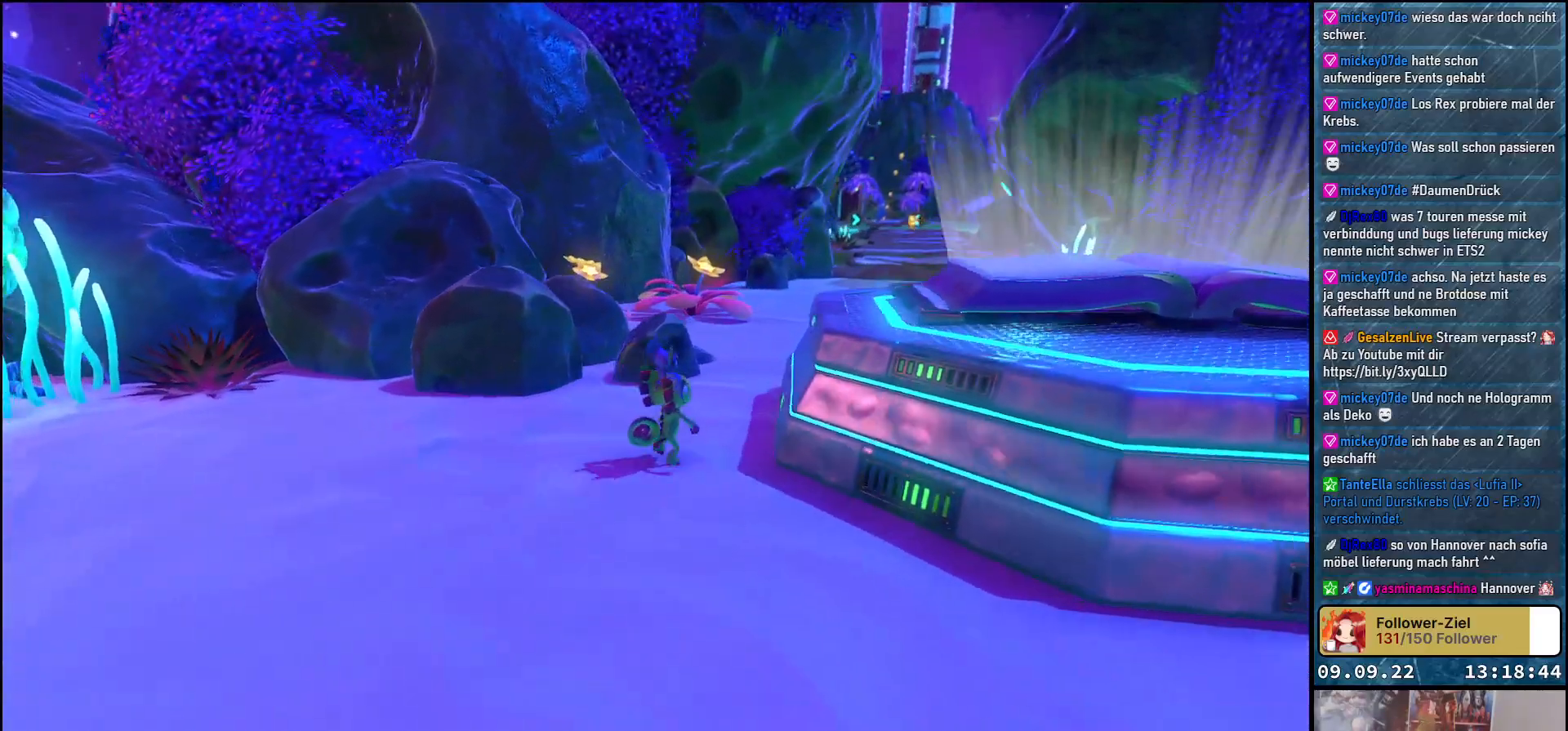
{"buttons": [], "left_stick": "right", "right_stick": "center", "events": [[150, "right_stick", "center"], [283, "A", "down"], [483, "A", "up"]]}
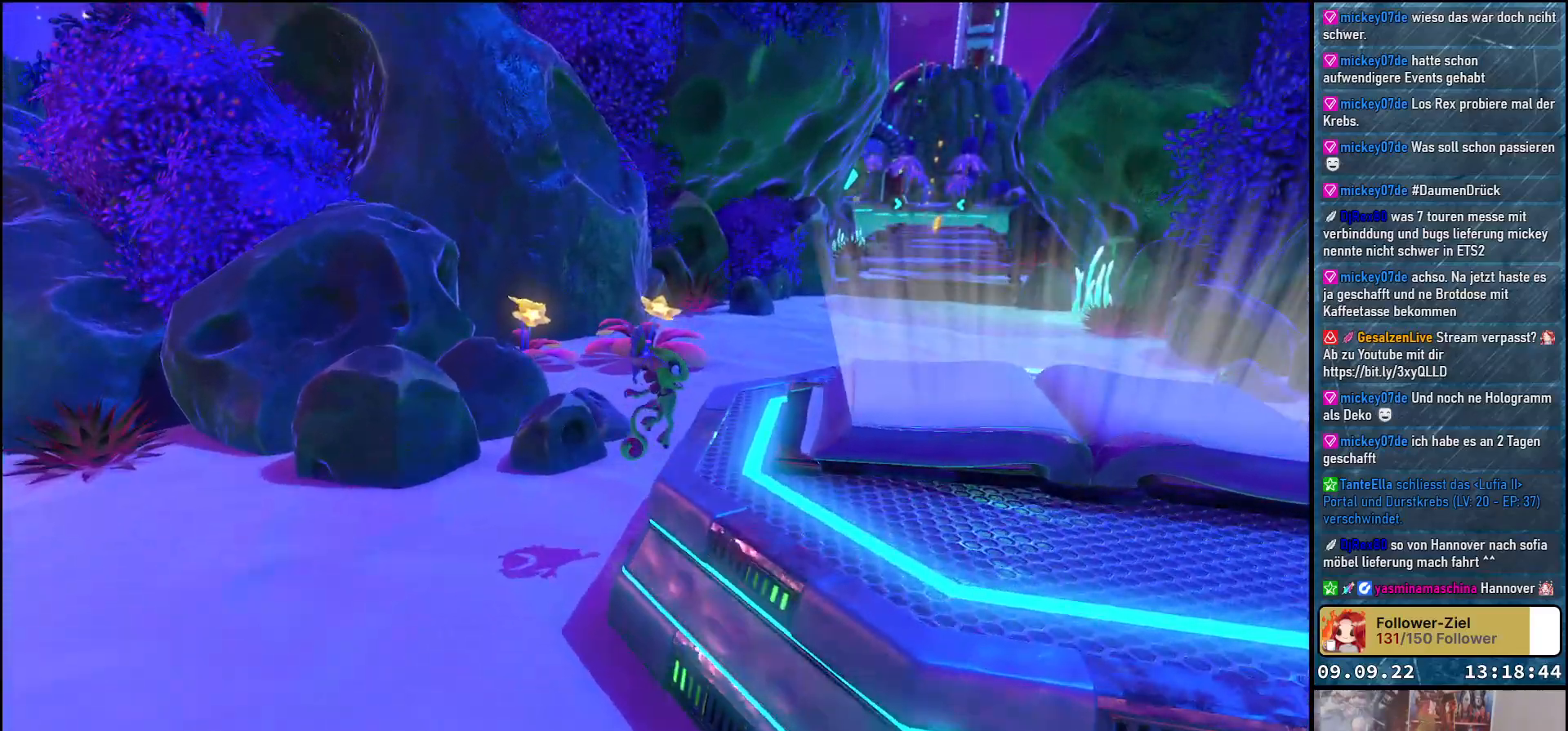
{"buttons": [], "left_stick": "right", "right_stick": "left", "events": [[350, "right_stick", "left"]]}
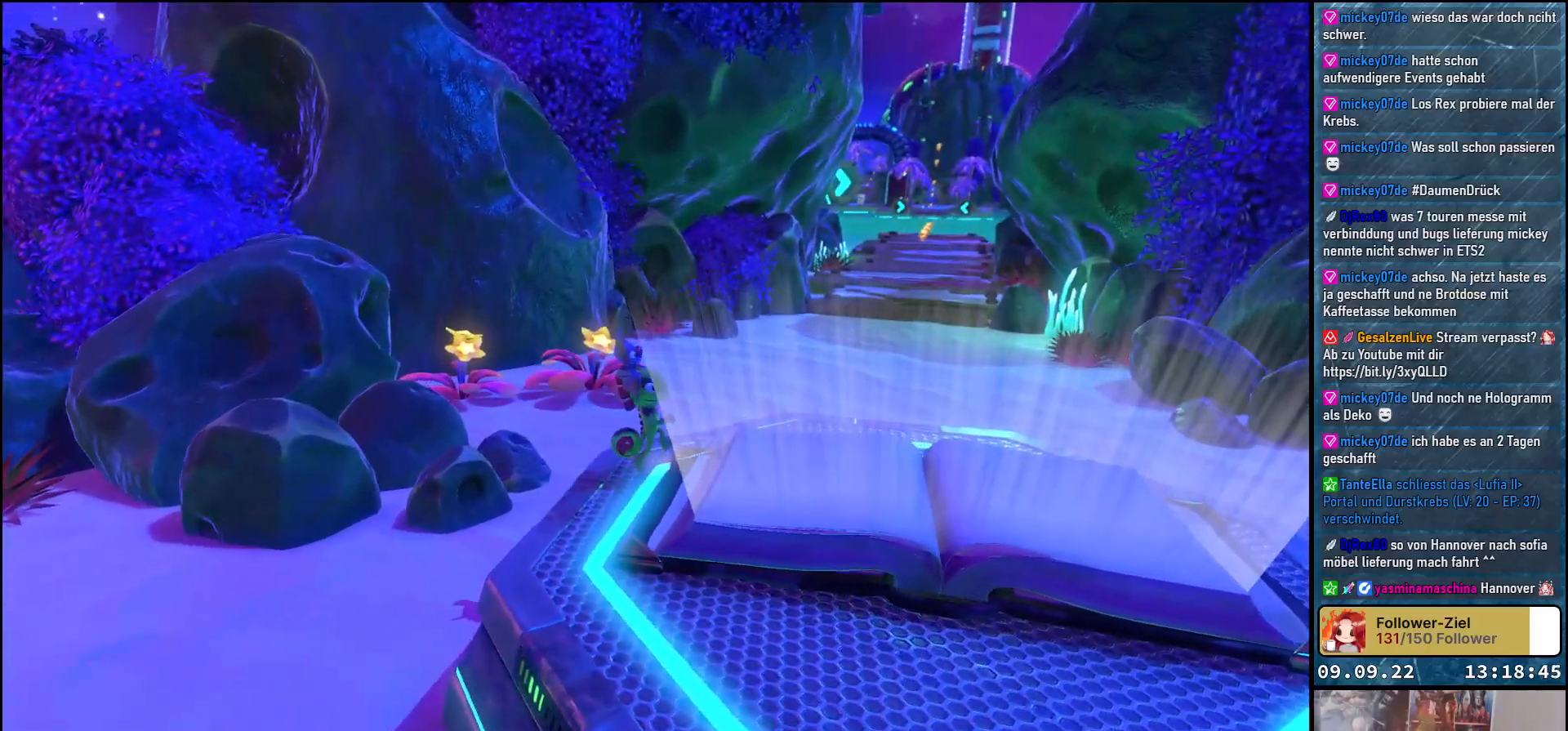
{"buttons": [], "left_stick": "center", "right_stick": "left", "events": [[50, "left_stick", "center"]]}
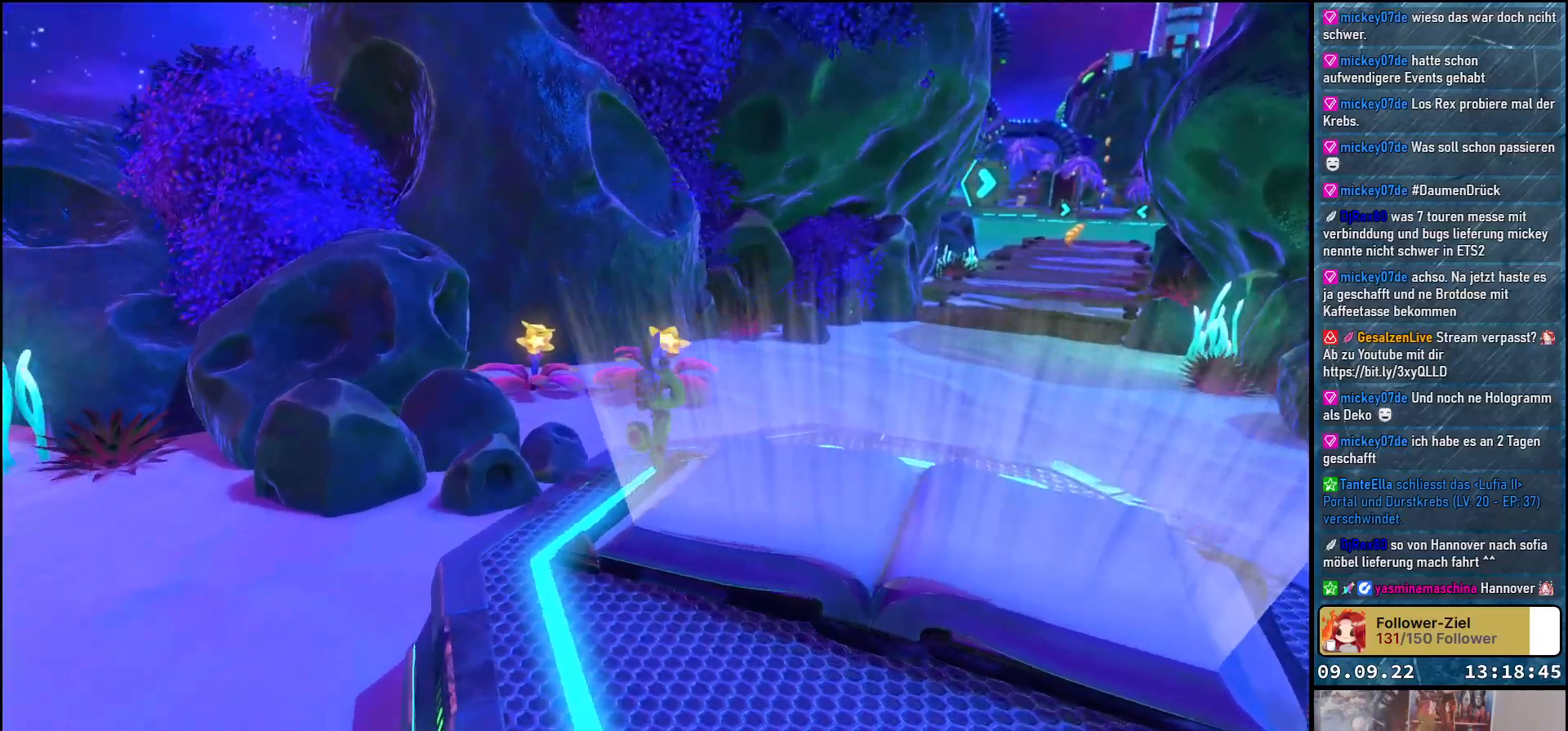
{"buttons": [], "left_stick": "center", "right_stick": "up-left", "events": [[133, "right_stick", "center"], [433, "right_stick", "up-left"]]}
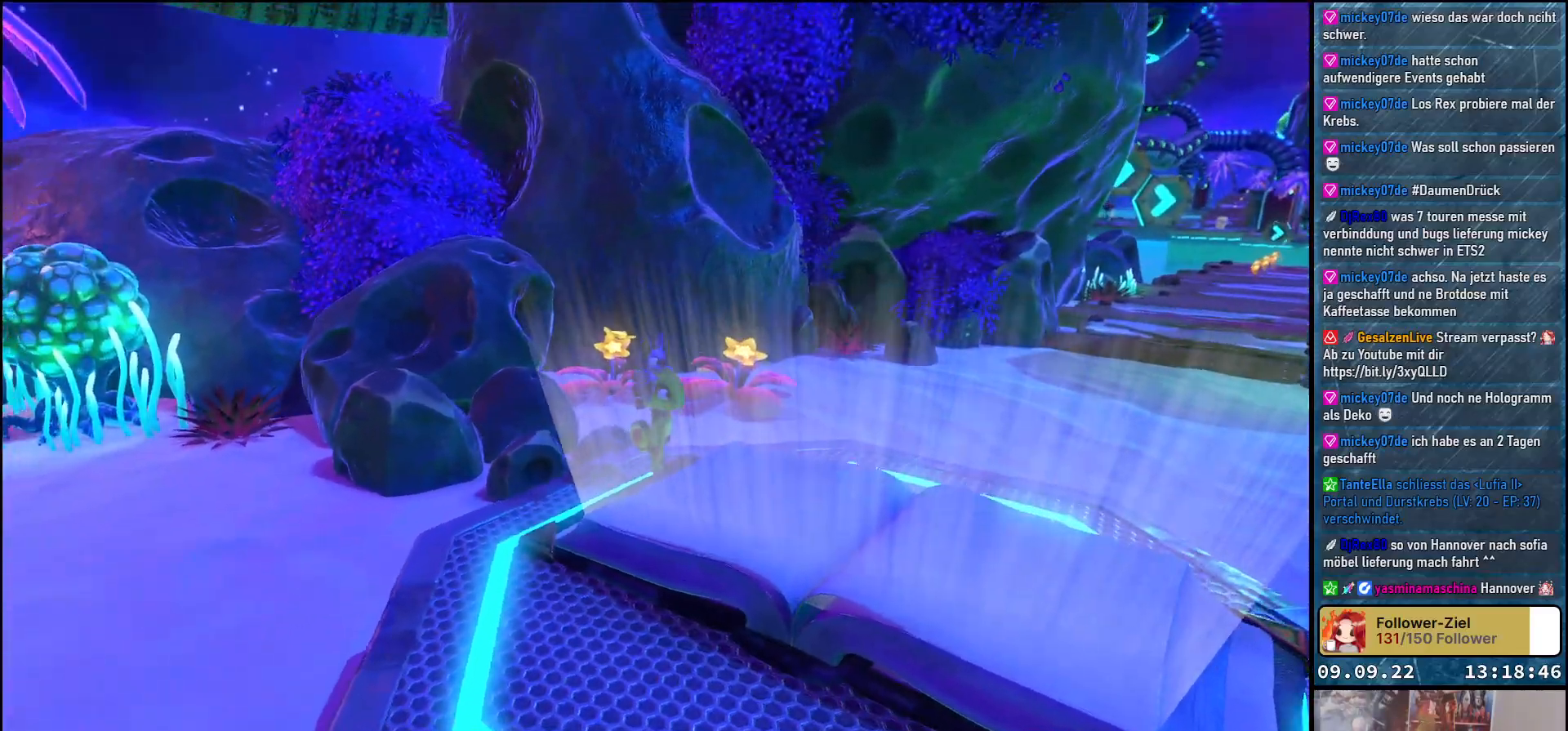
{"buttons": [], "left_stick": "center", "right_stick": "center", "events": [[450, "right_stick", "center"]]}
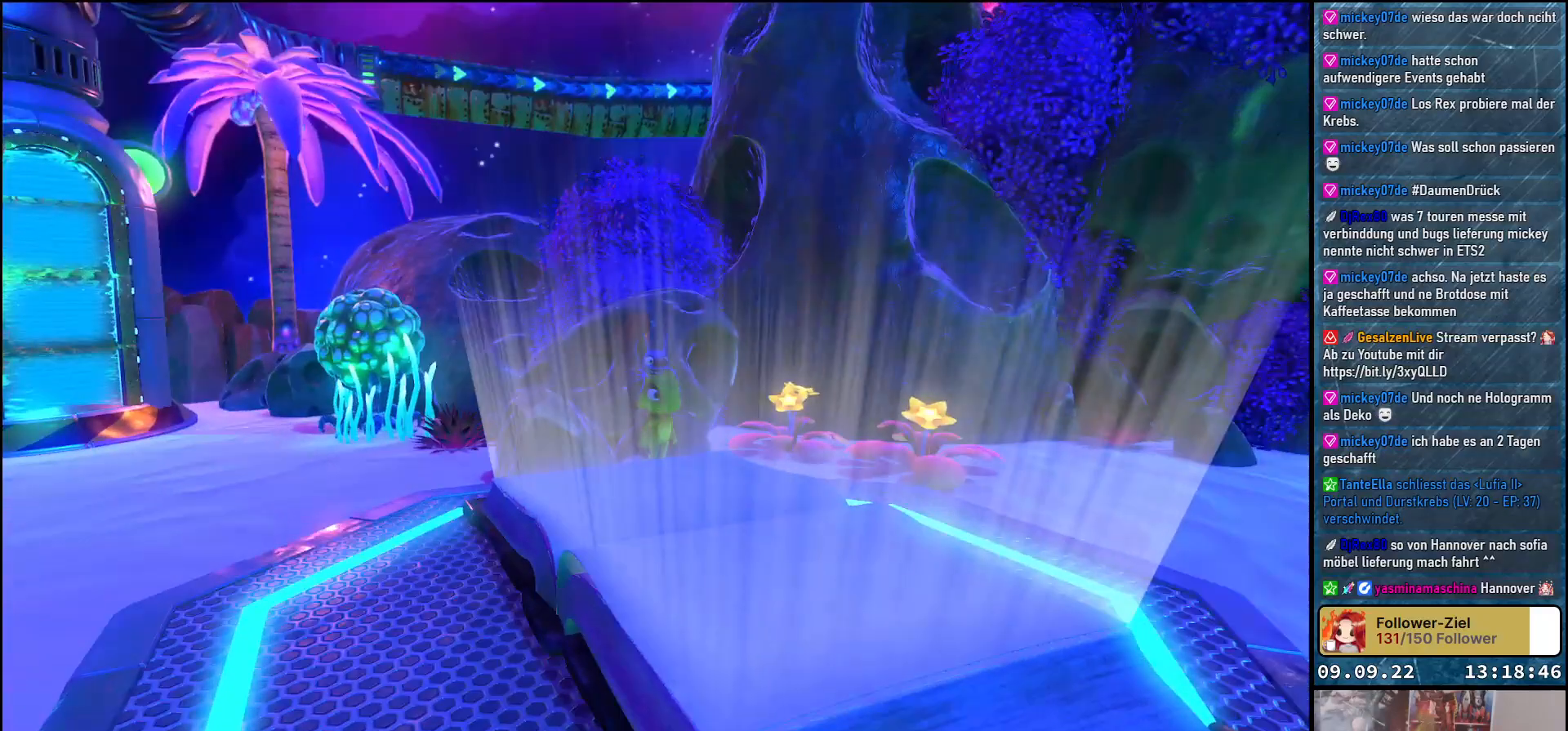
{"buttons": [], "left_stick": "center", "right_stick": "right", "events": [[267, "right_stick", "right"]]}
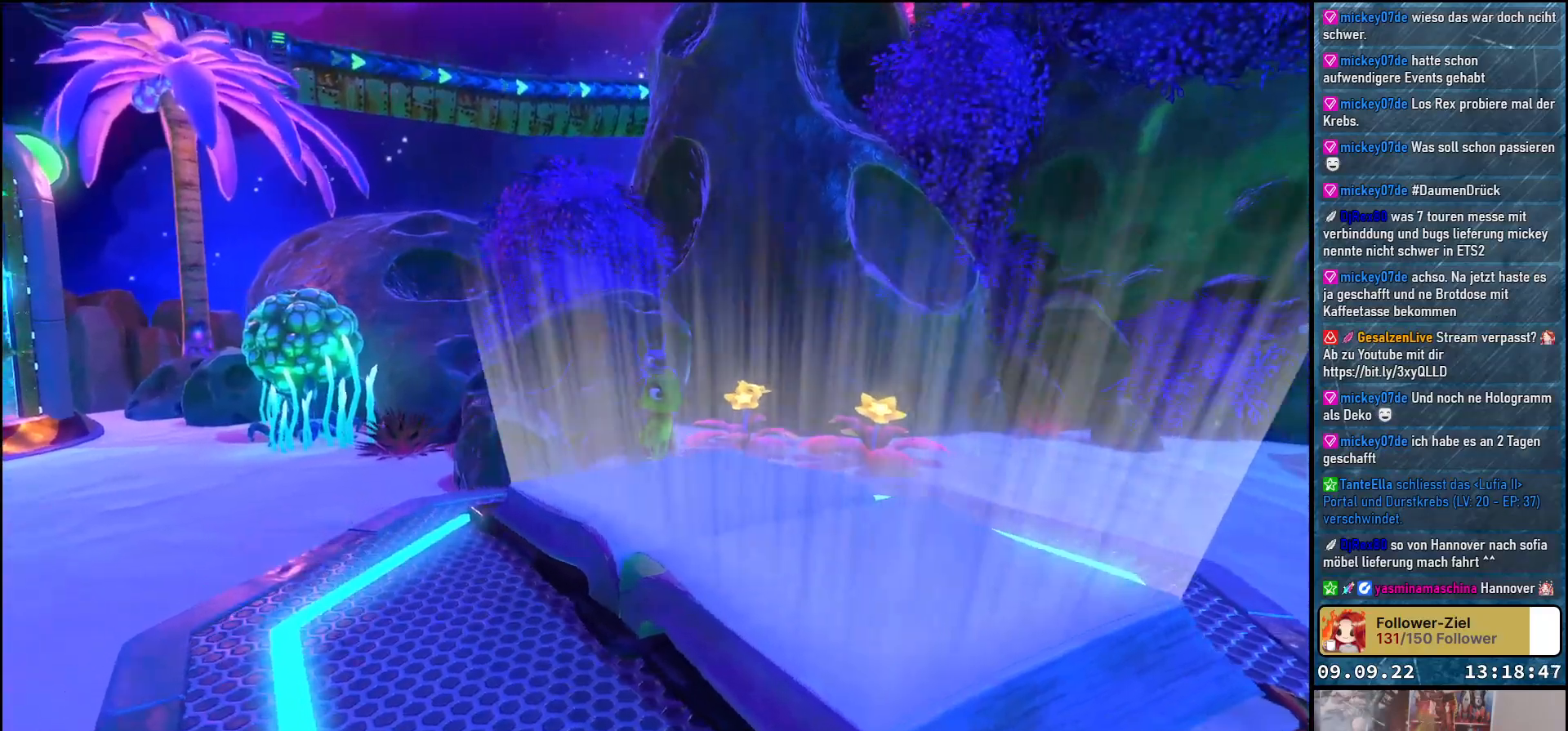
{"buttons": [], "left_stick": "center", "right_stick": "right", "events": []}
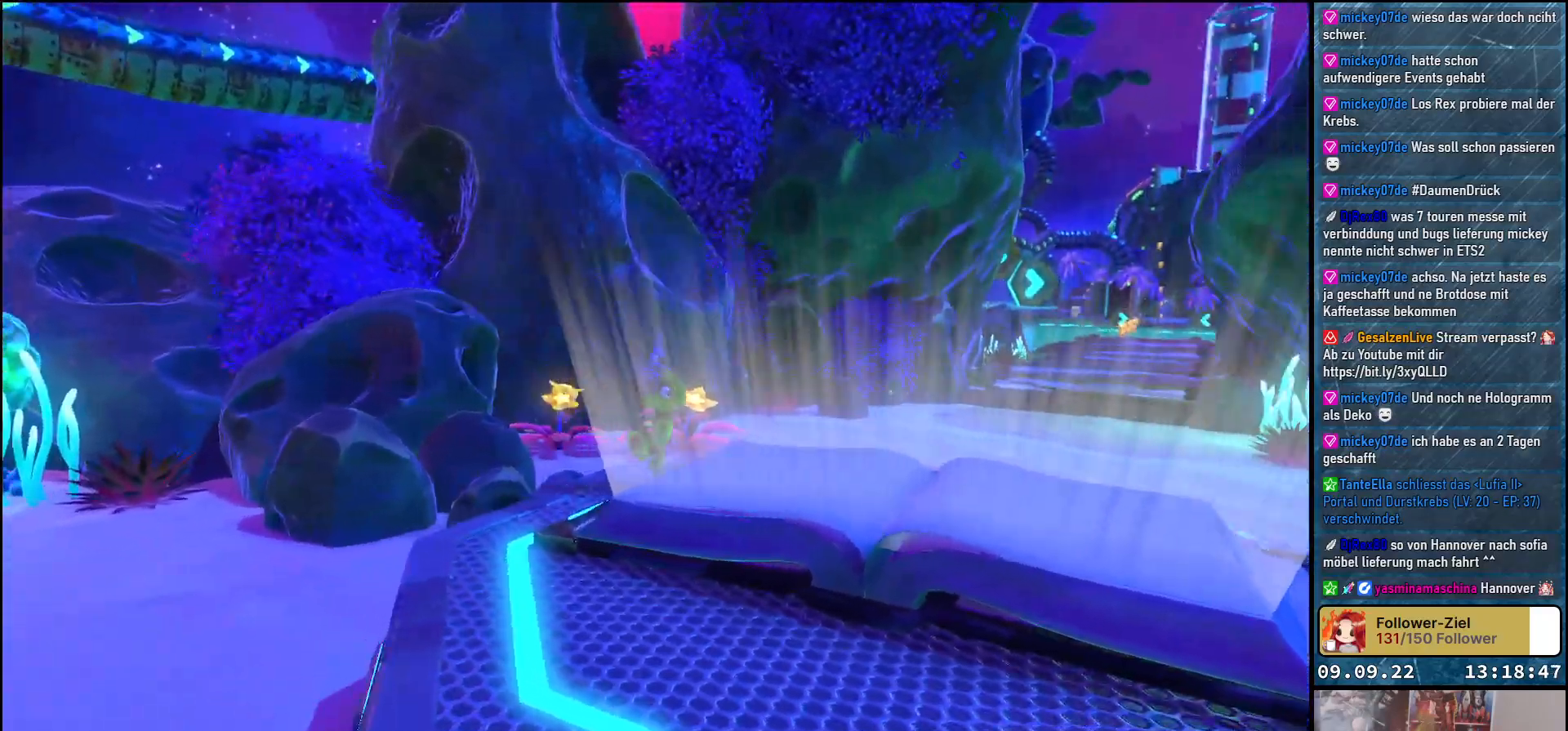
{"buttons": [], "left_stick": "center", "right_stick": "up", "events": [[217, "left_stick", "up-right"], [333, "right_stick", "up"], [450, "left_stick", "center"]]}
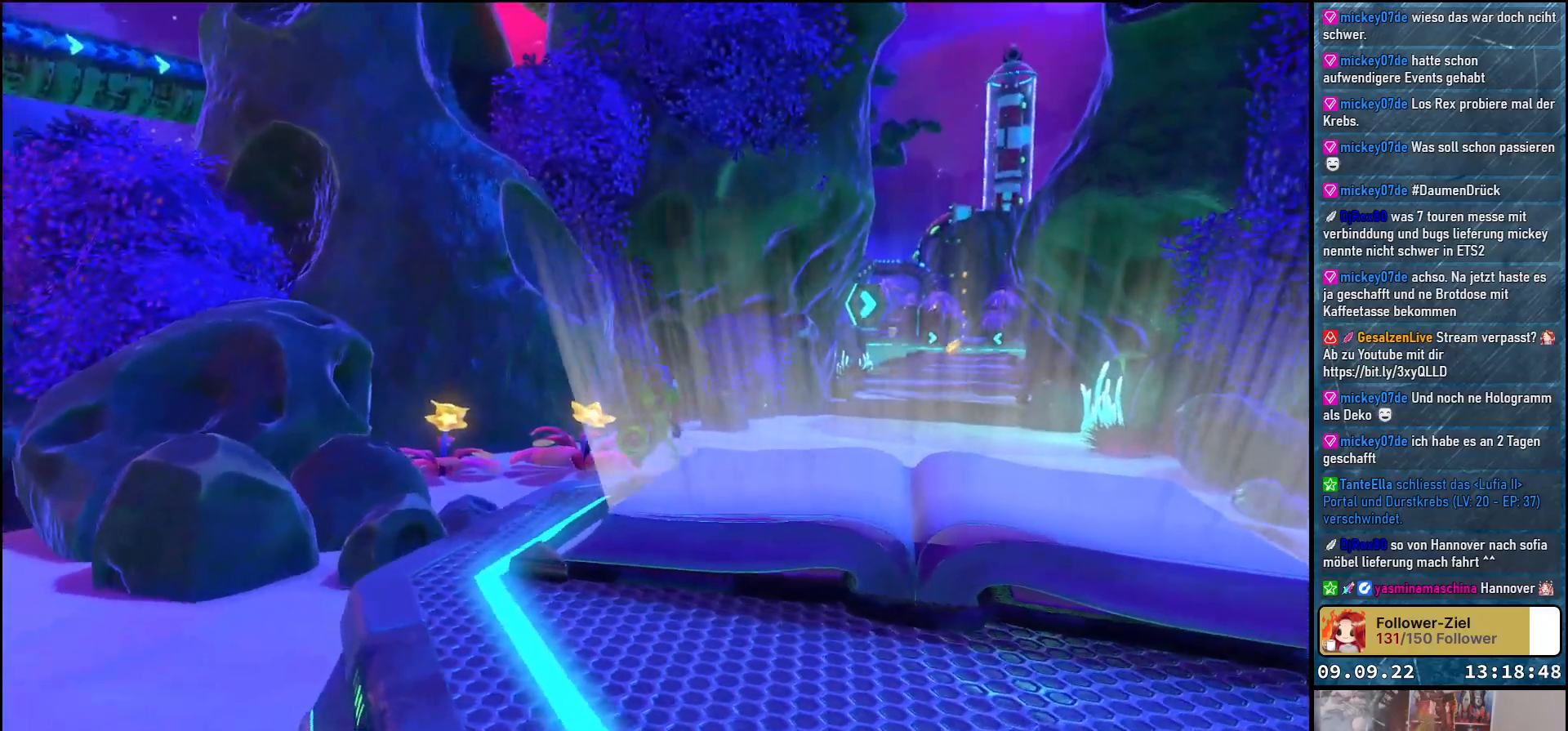
{"buttons": [], "left_stick": "down", "right_stick": "up", "events": [[83, "left_stick", "down"]]}
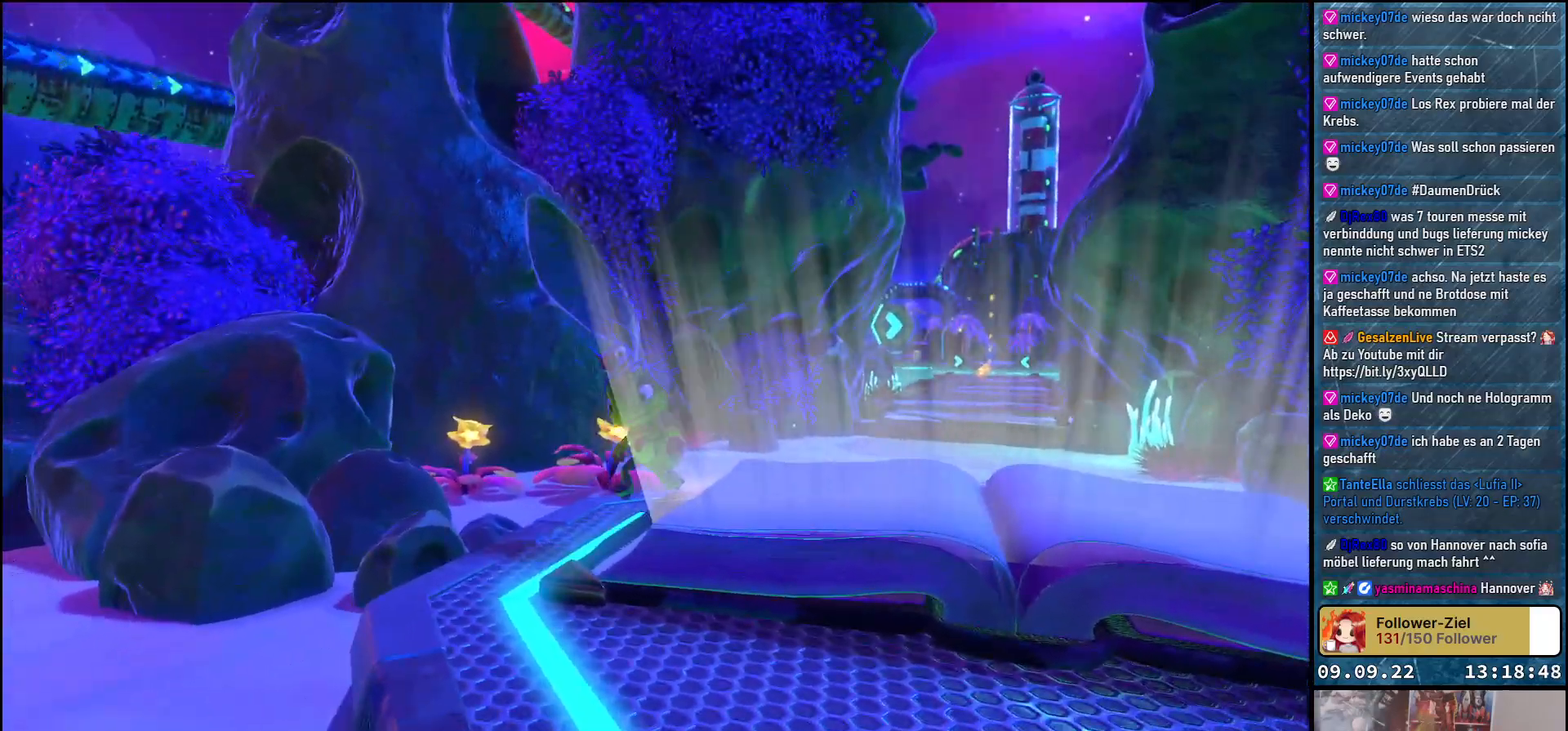
{"buttons": [], "left_stick": "down", "right_stick": "up", "events": []}
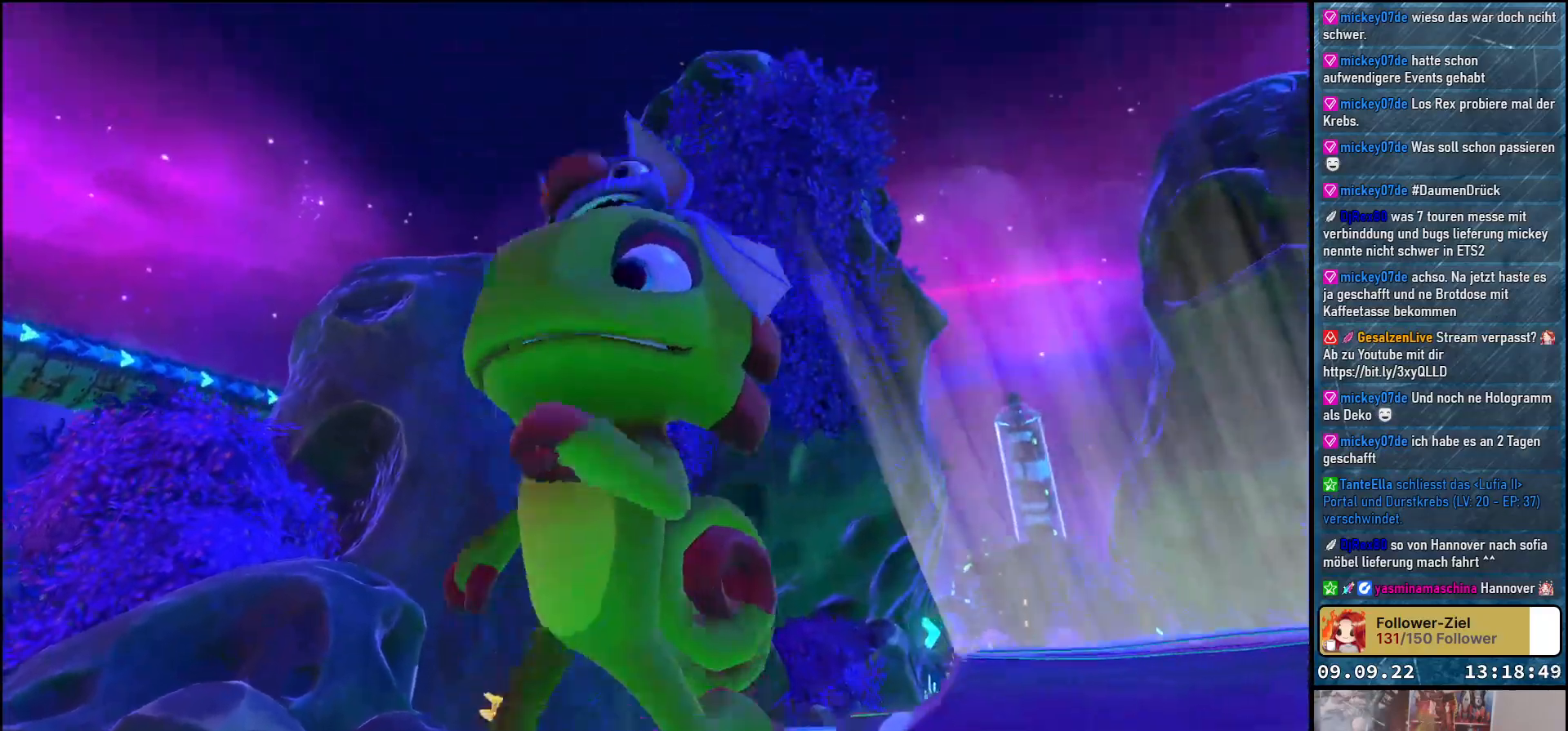
{"buttons": [], "left_stick": "center", "right_stick": "down-right", "events": [[17, "right_stick", "center"], [117, "left_stick", "down-left"], [267, "left_stick", "left"], [300, "right_stick", "down-right"], [450, "left_stick", "center"]]}
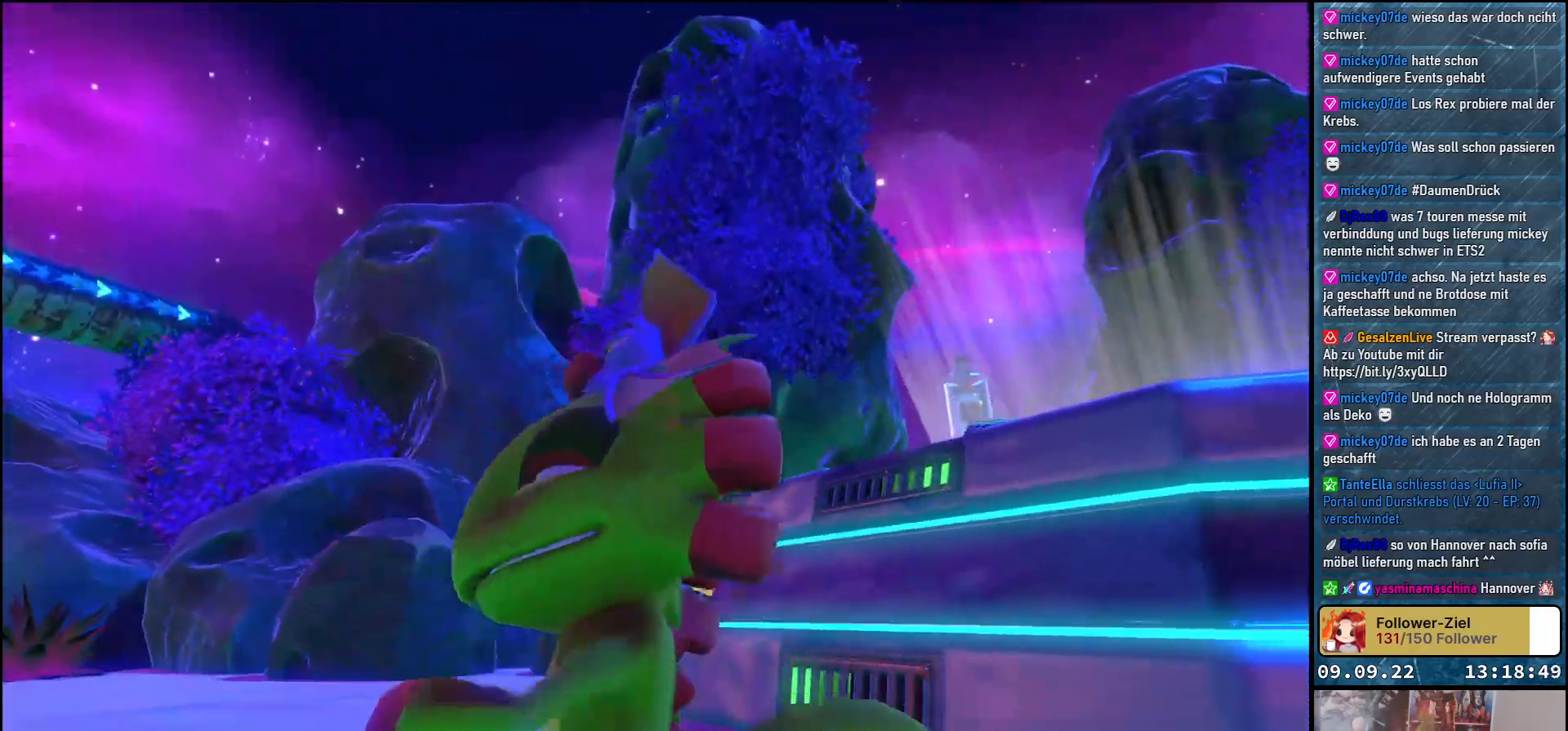
{"buttons": [], "left_stick": "up-left", "right_stick": "center", "events": [[283, "left_stick", "up-left"], [333, "right_stick", "center"]]}